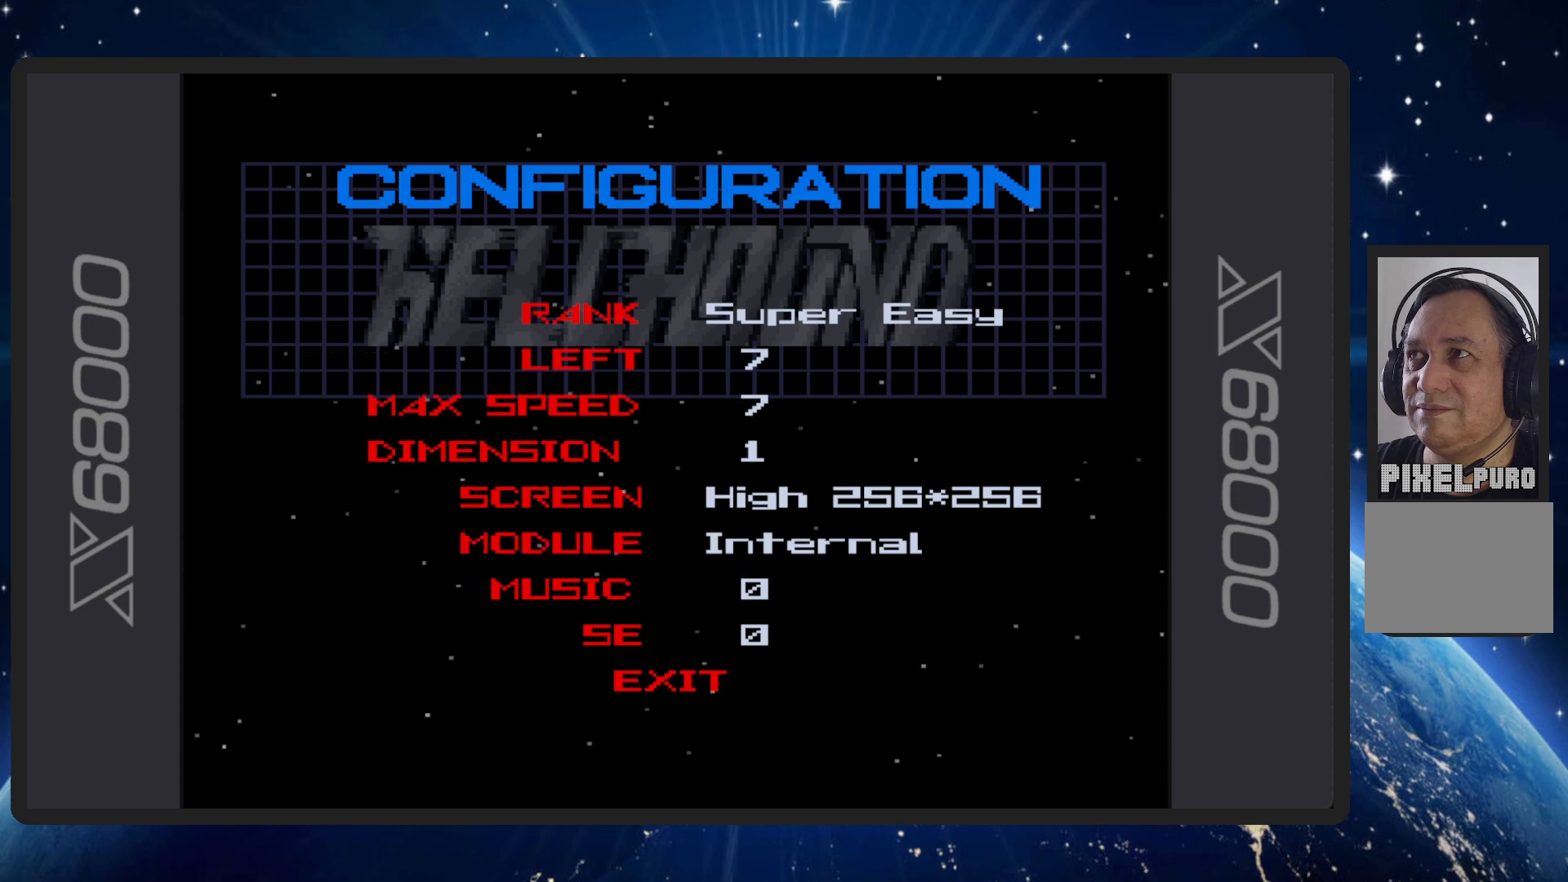
Gameplay with a controller (Nintendo layout); each line is a JSON object with the inputs held at the frame after it. "events" lists button and stick changes between this image and that frame as [ms after this image, input, new state], when the widget could be followed in between. Not read: L2 L3 R2 R3 left_stick right_stick.
{"buttons": [], "events": [[334, "DPAD_DOWN", "down"], [434, "DPAD_DOWN", "up"]]}
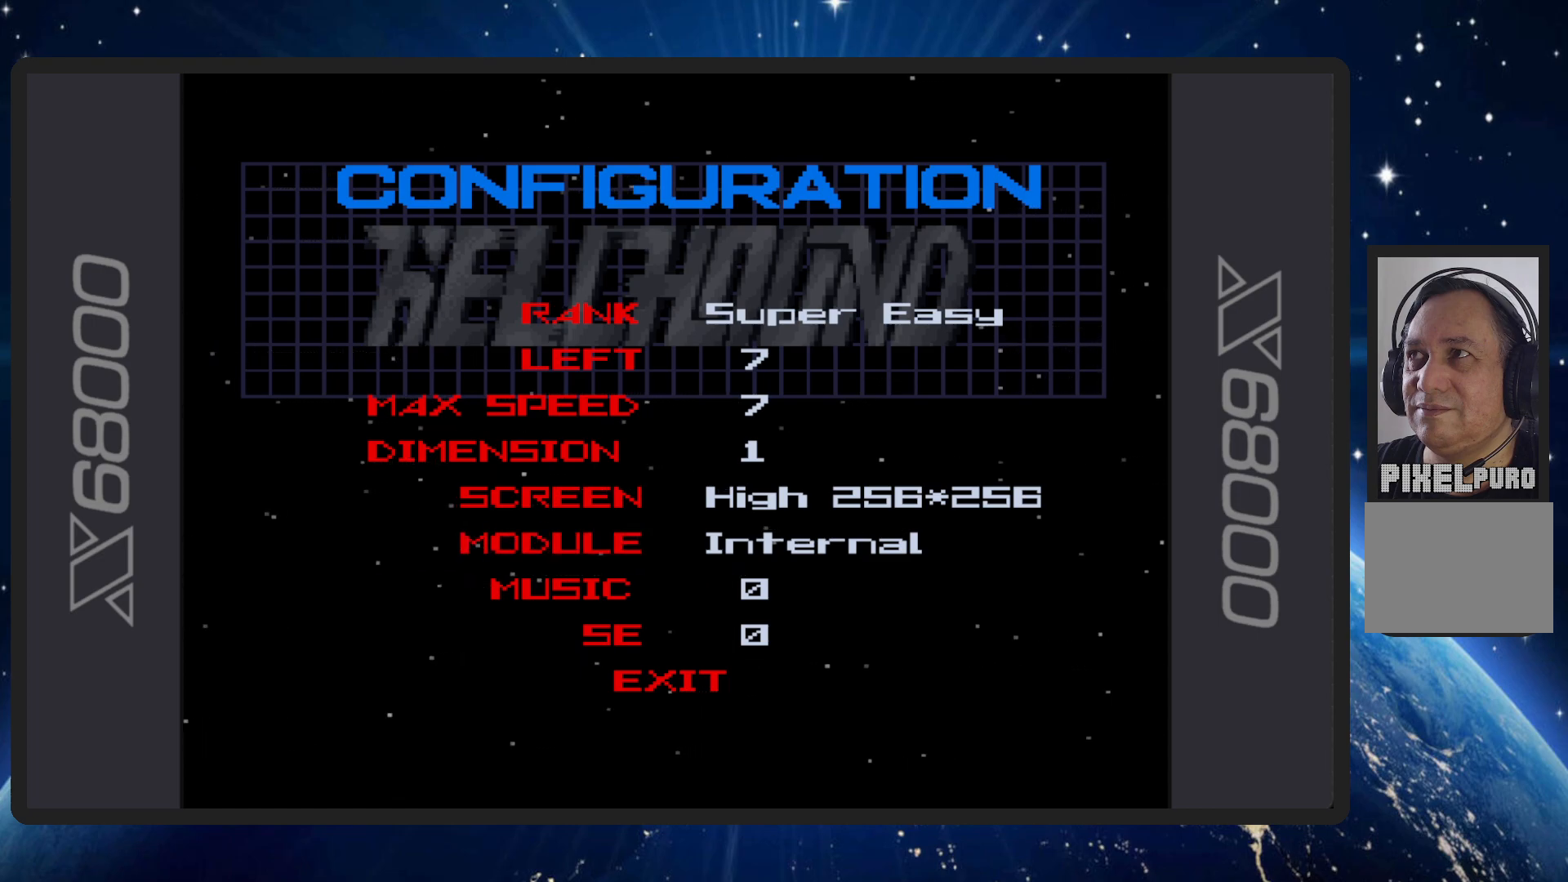
{"buttons": [], "events": [[283, "DPAD_DOWN", "down"], [400, "DPAD_DOWN", "up"]]}
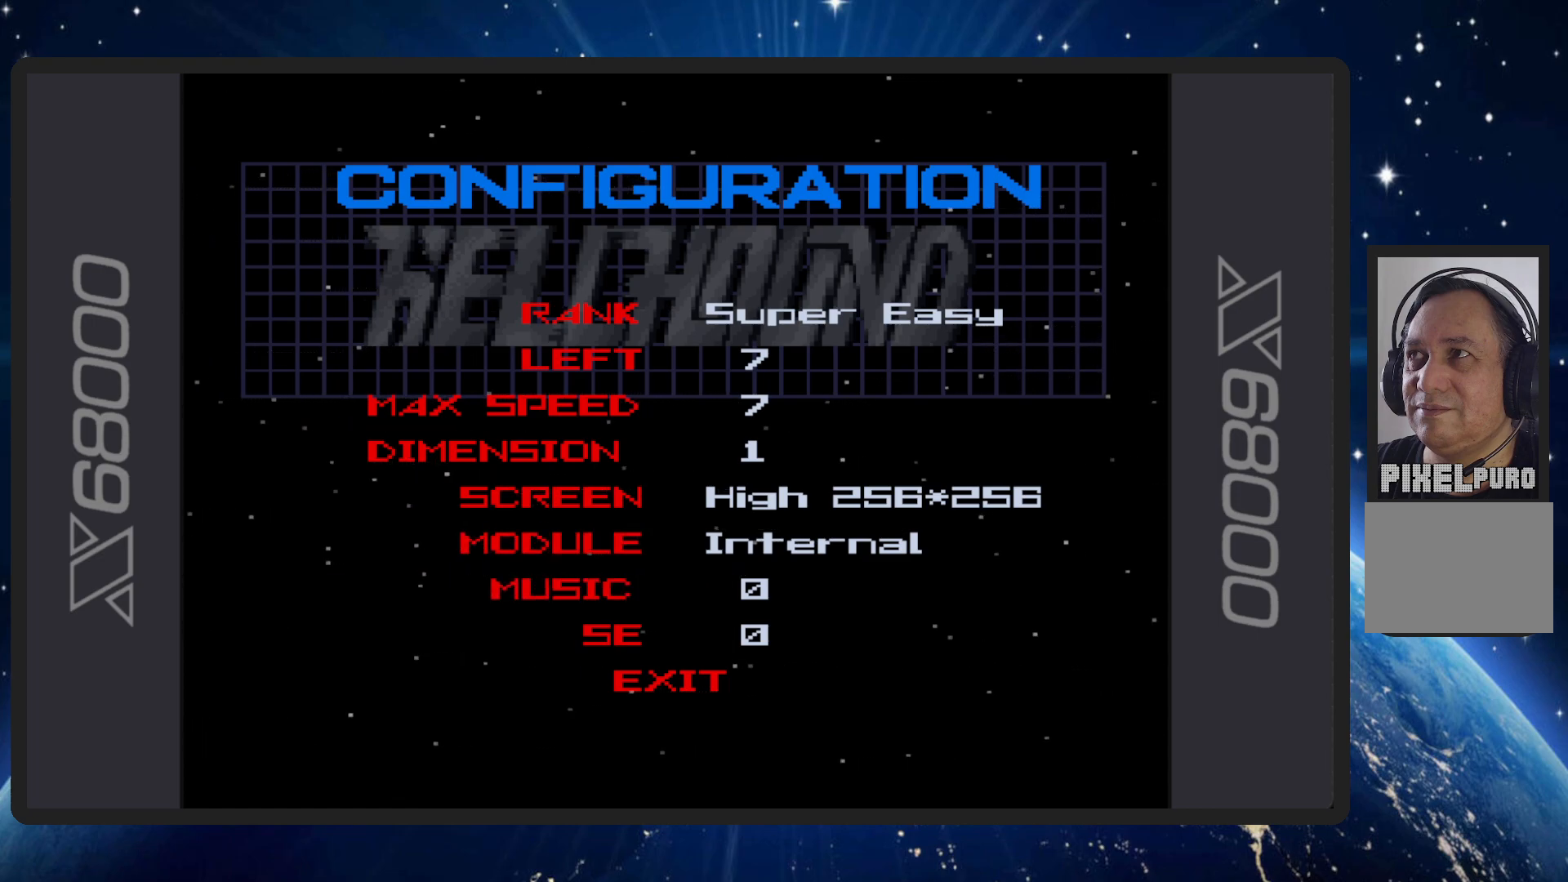
{"buttons": [], "events": [[50, "DPAD_DOWN", "down"], [184, "DPAD_DOWN", "up"]]}
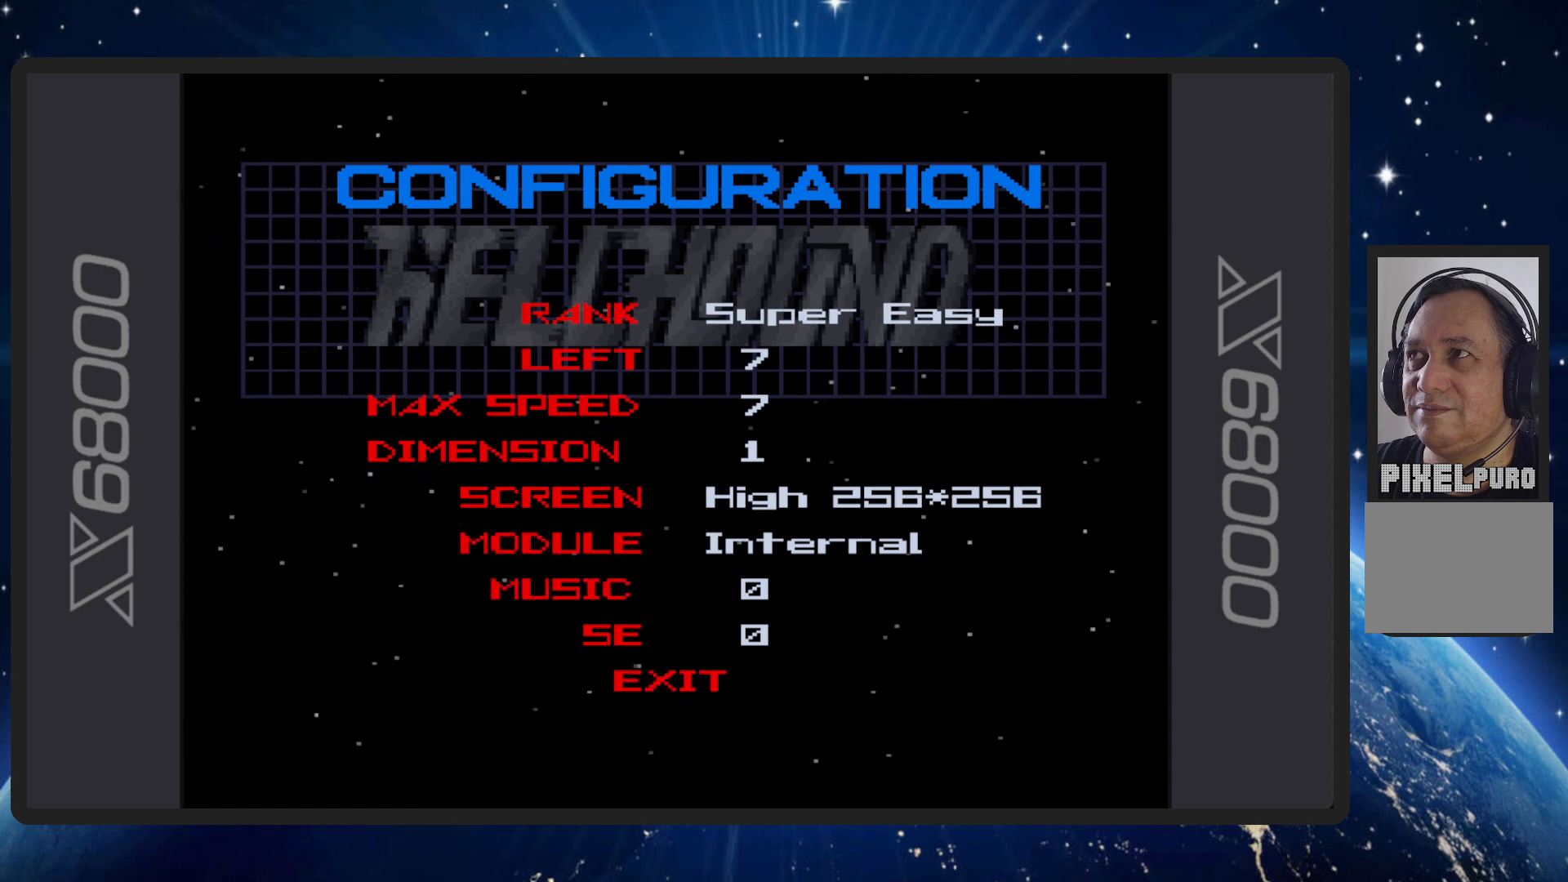
{"buttons": [], "events": [[183, "B", "down"], [317, "B", "up"]]}
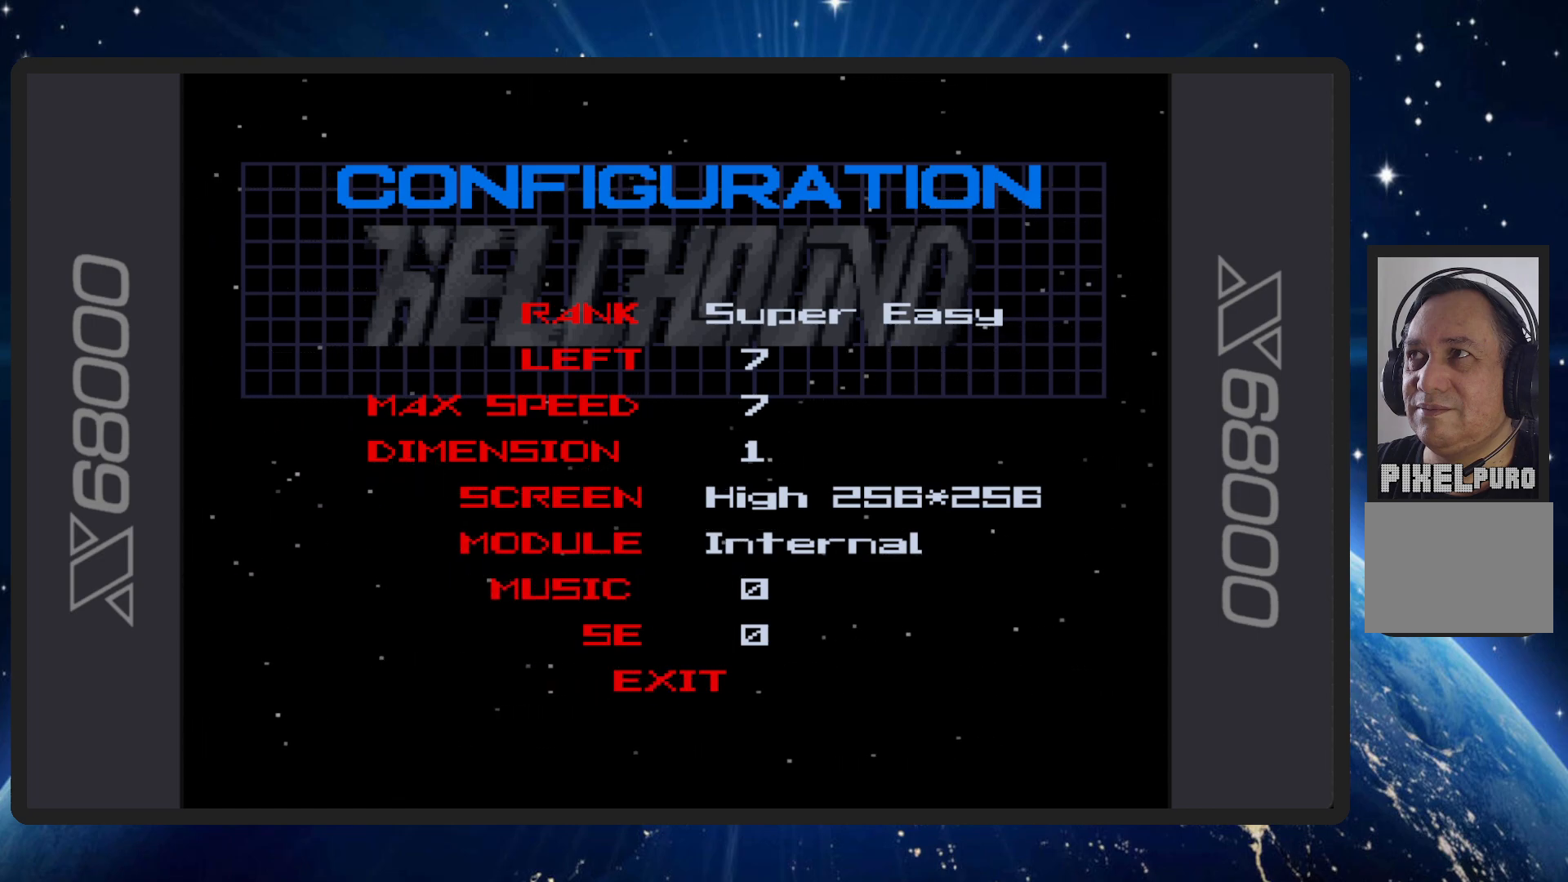
{"buttons": [], "events": []}
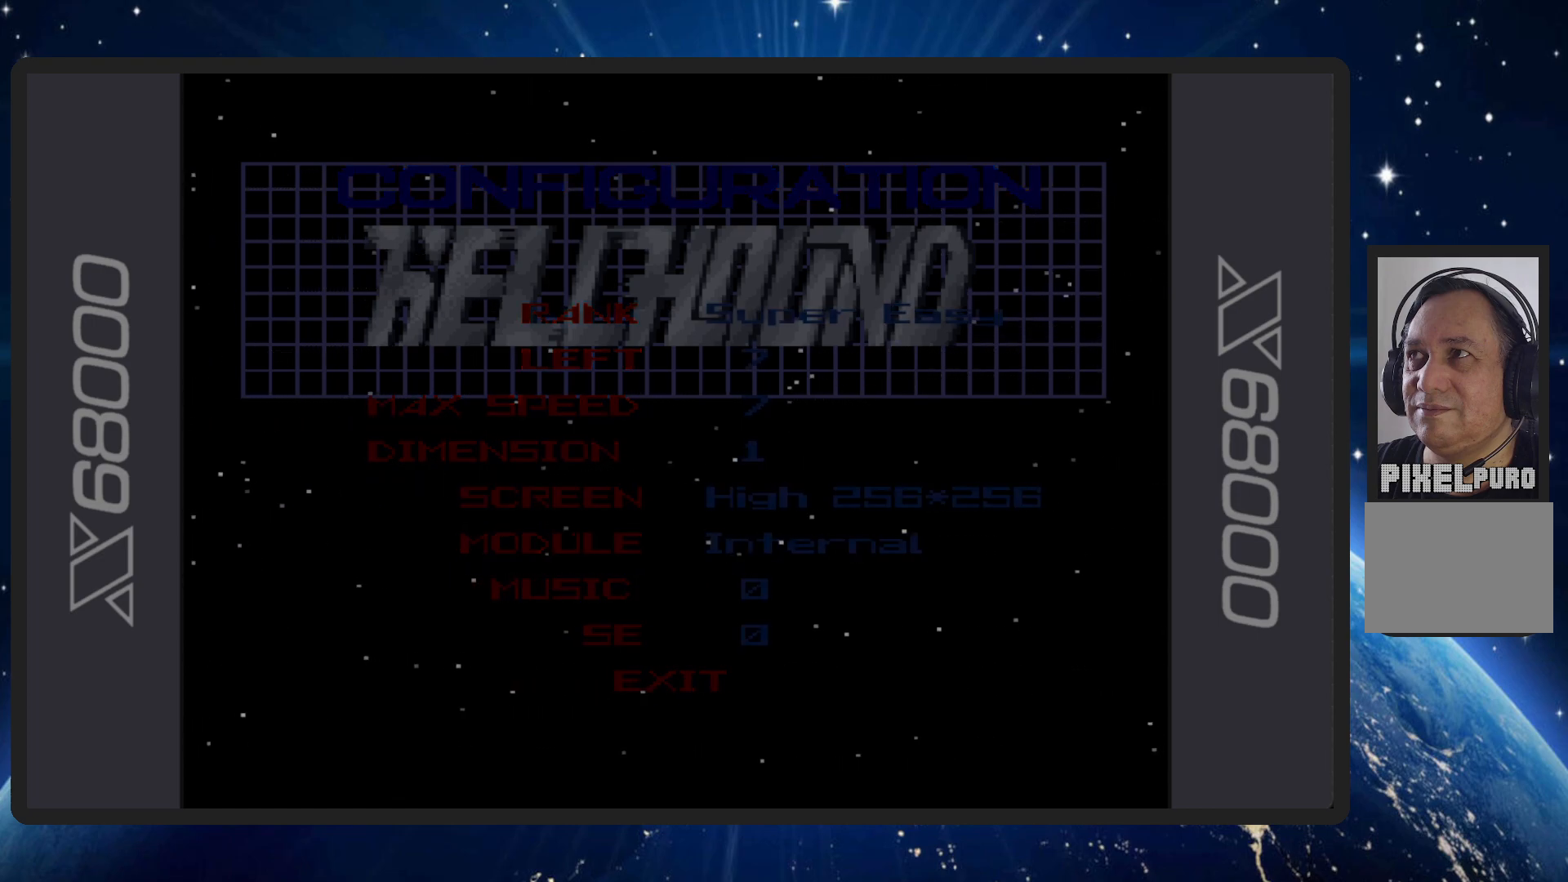
{"buttons": [], "events": []}
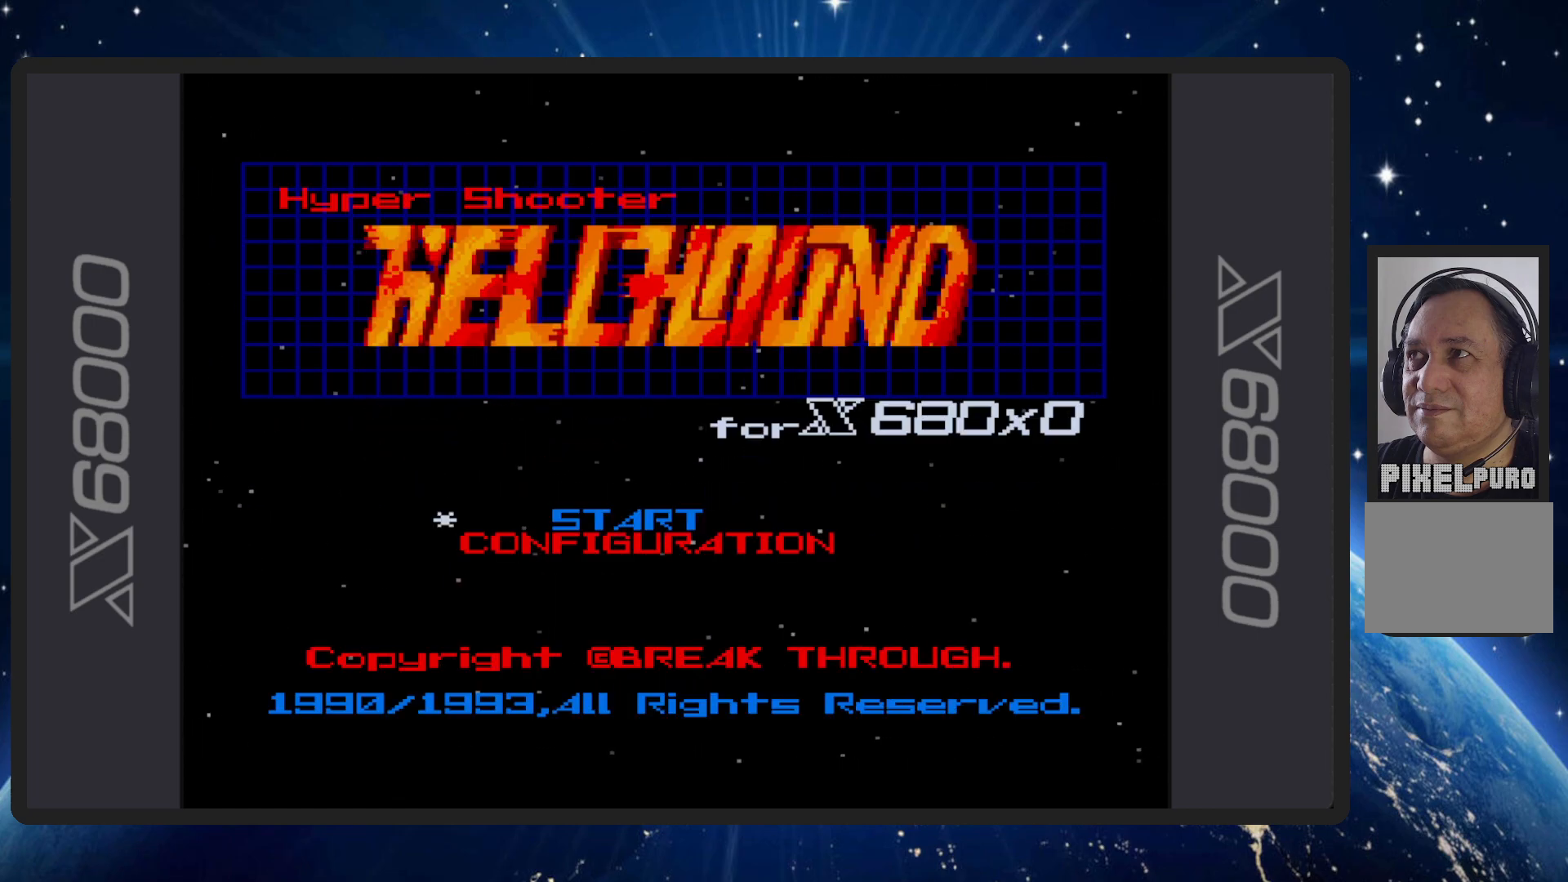
{"buttons": [], "events": []}
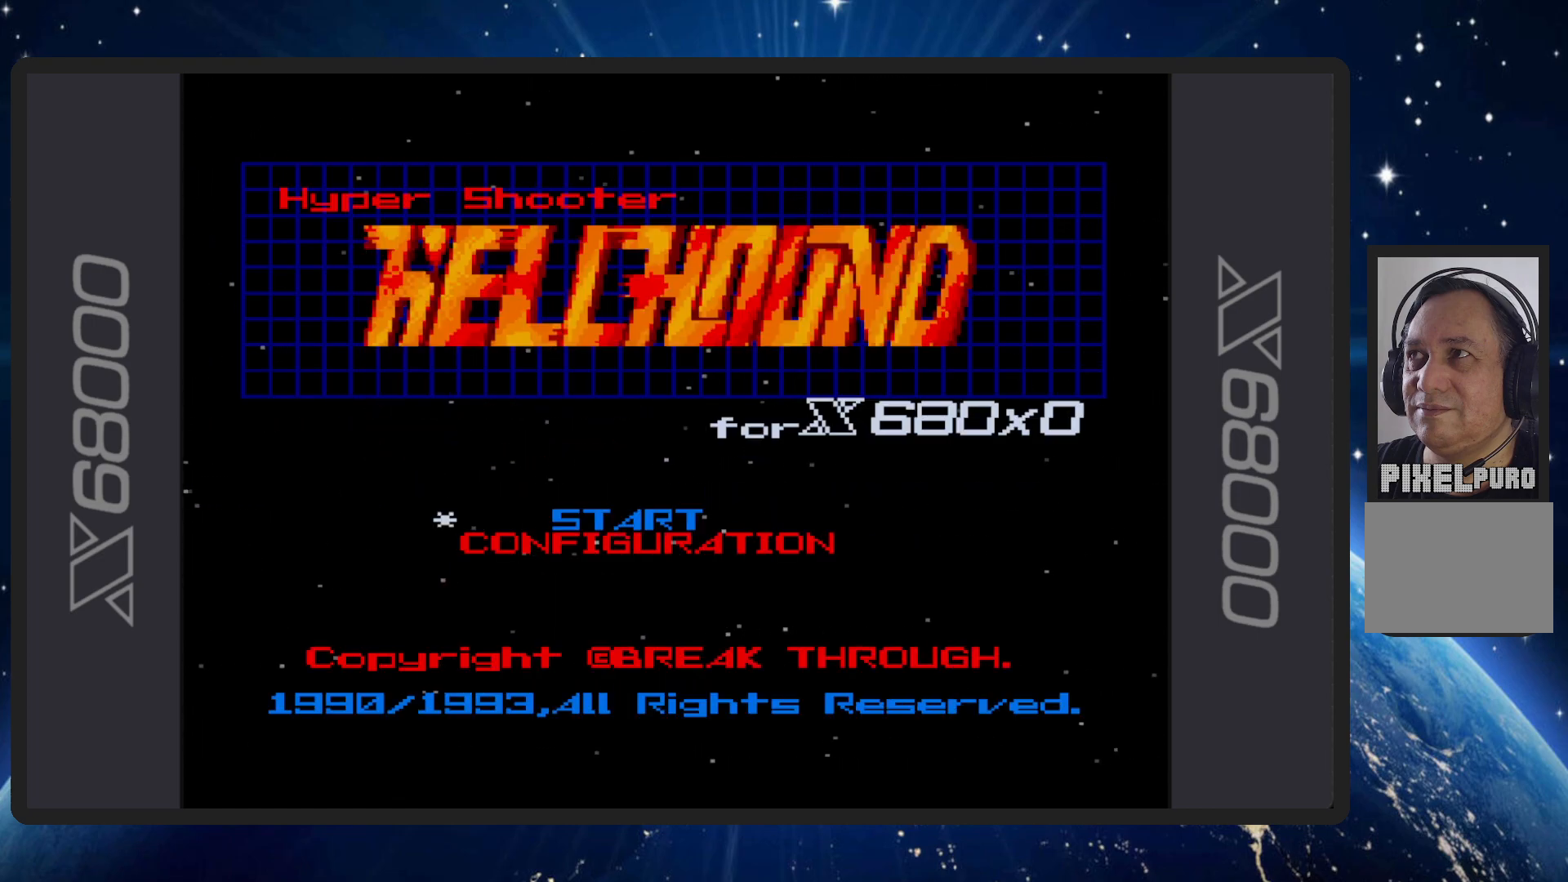
{"buttons": [], "events": []}
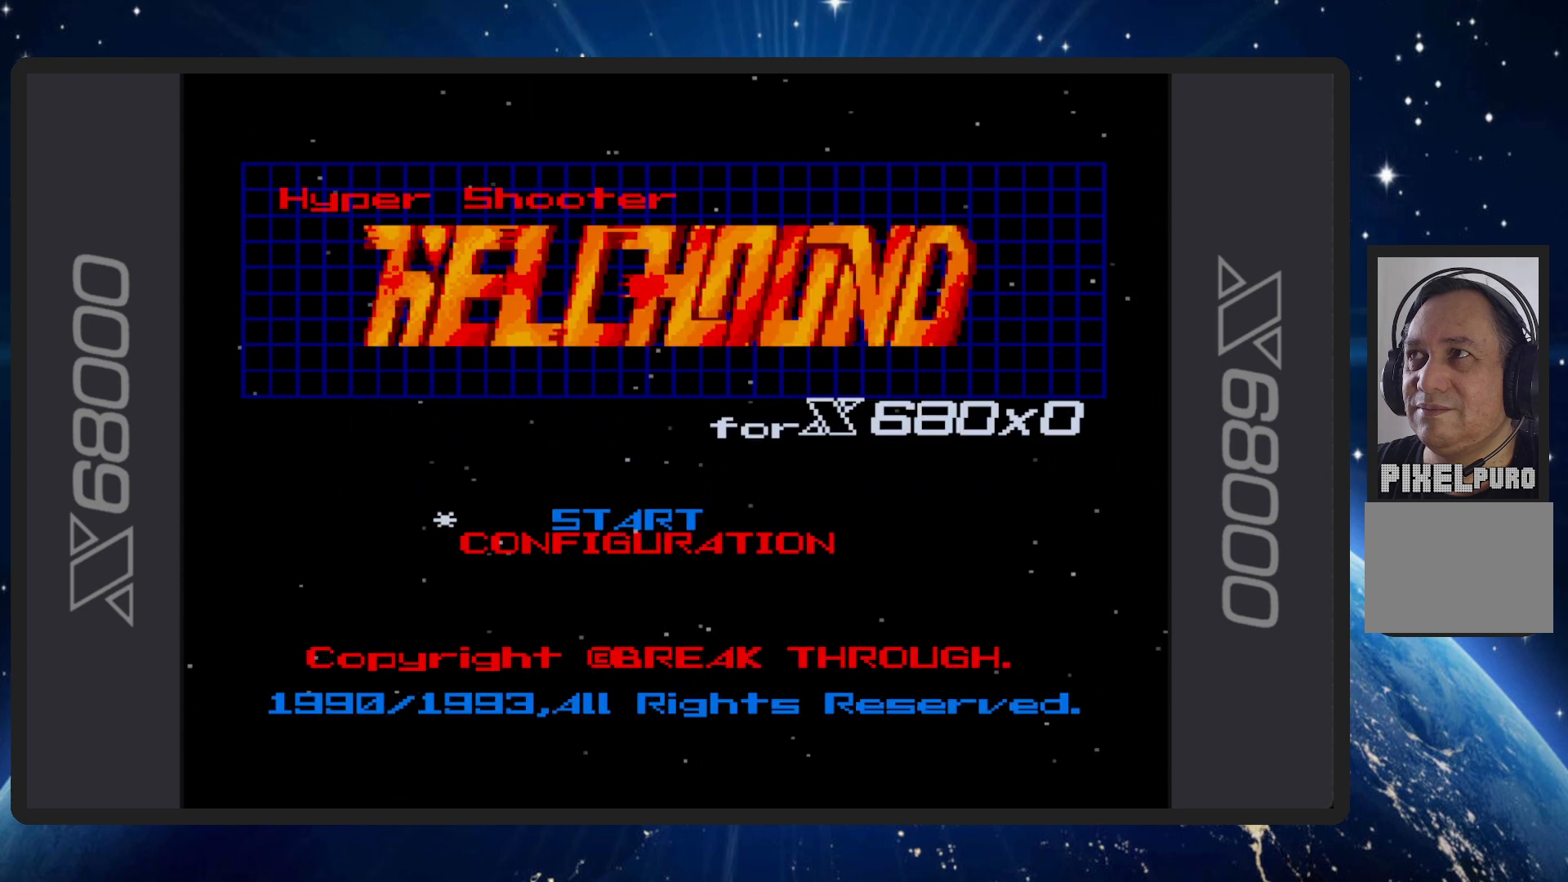
{"buttons": [], "events": [[367, "B", "down"], [418, "B", "up"]]}
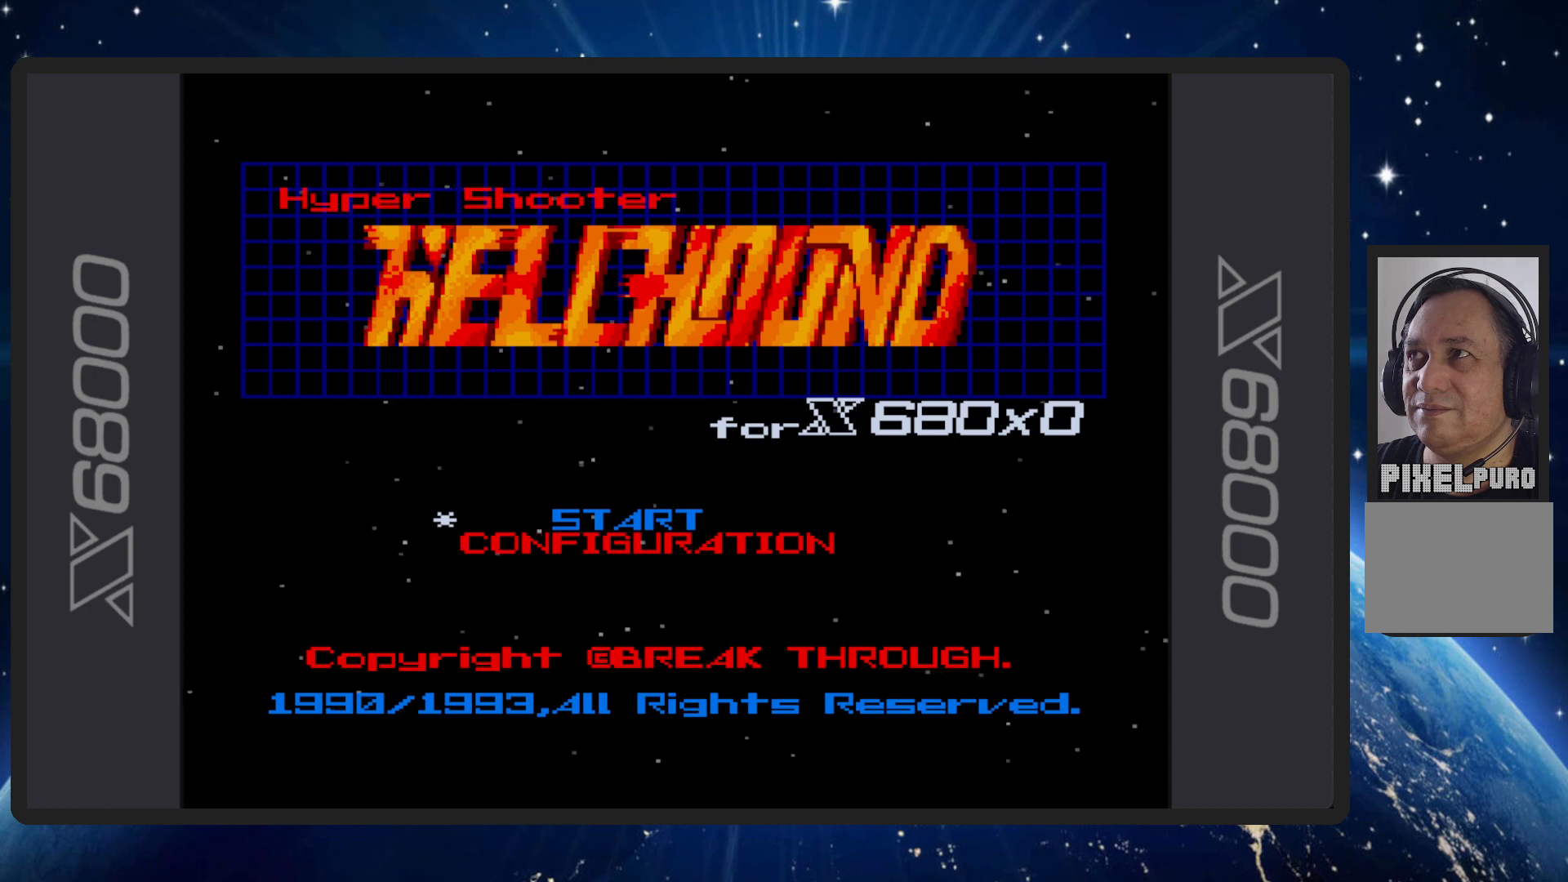
{"buttons": [], "events": []}
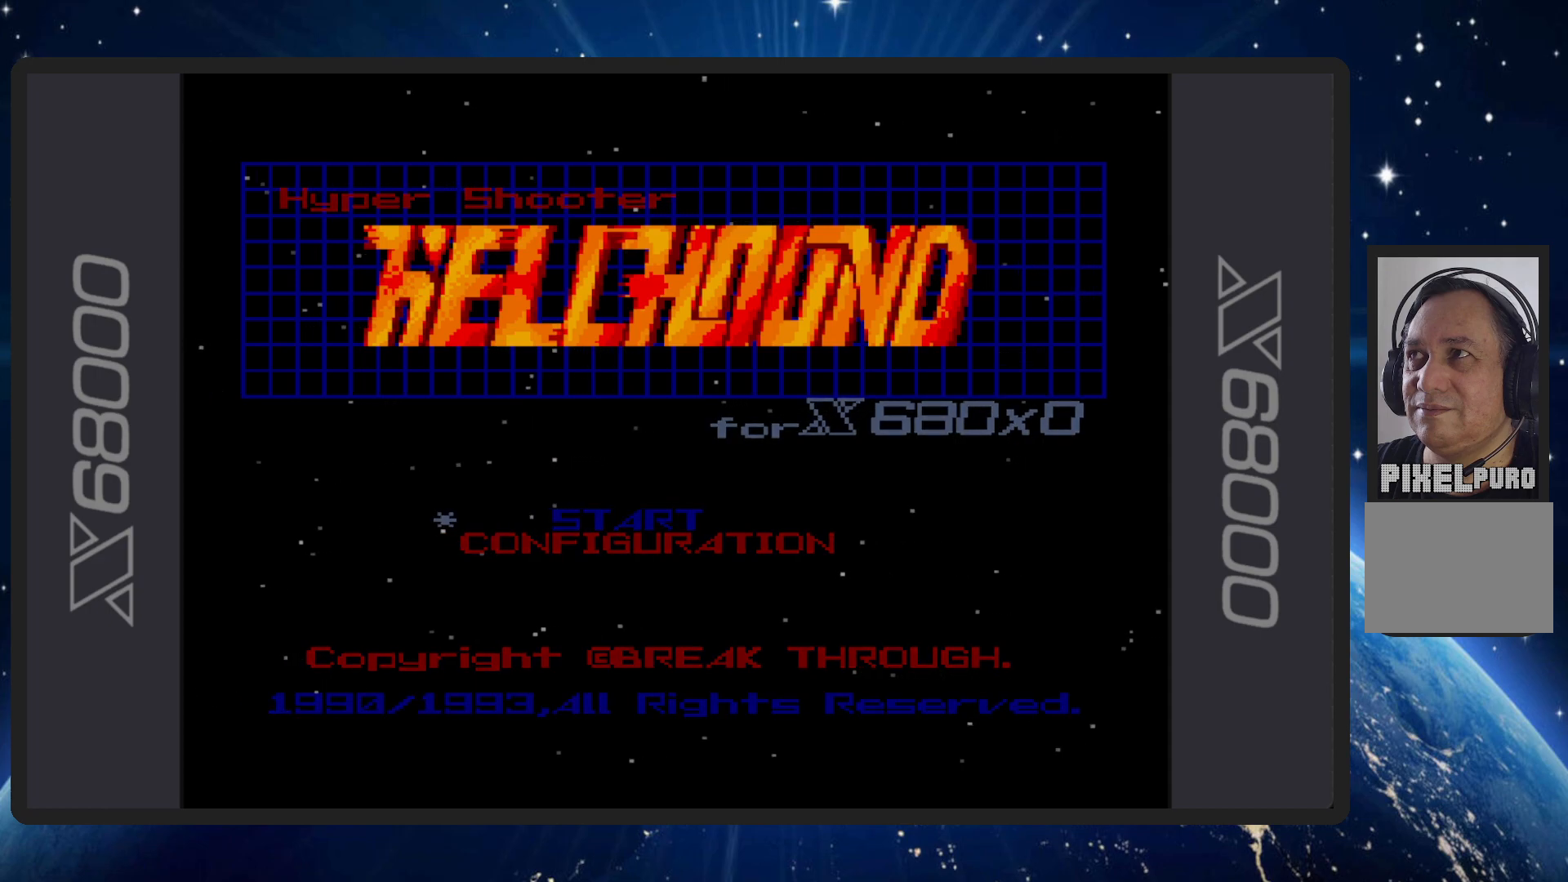
{"buttons": [], "events": []}
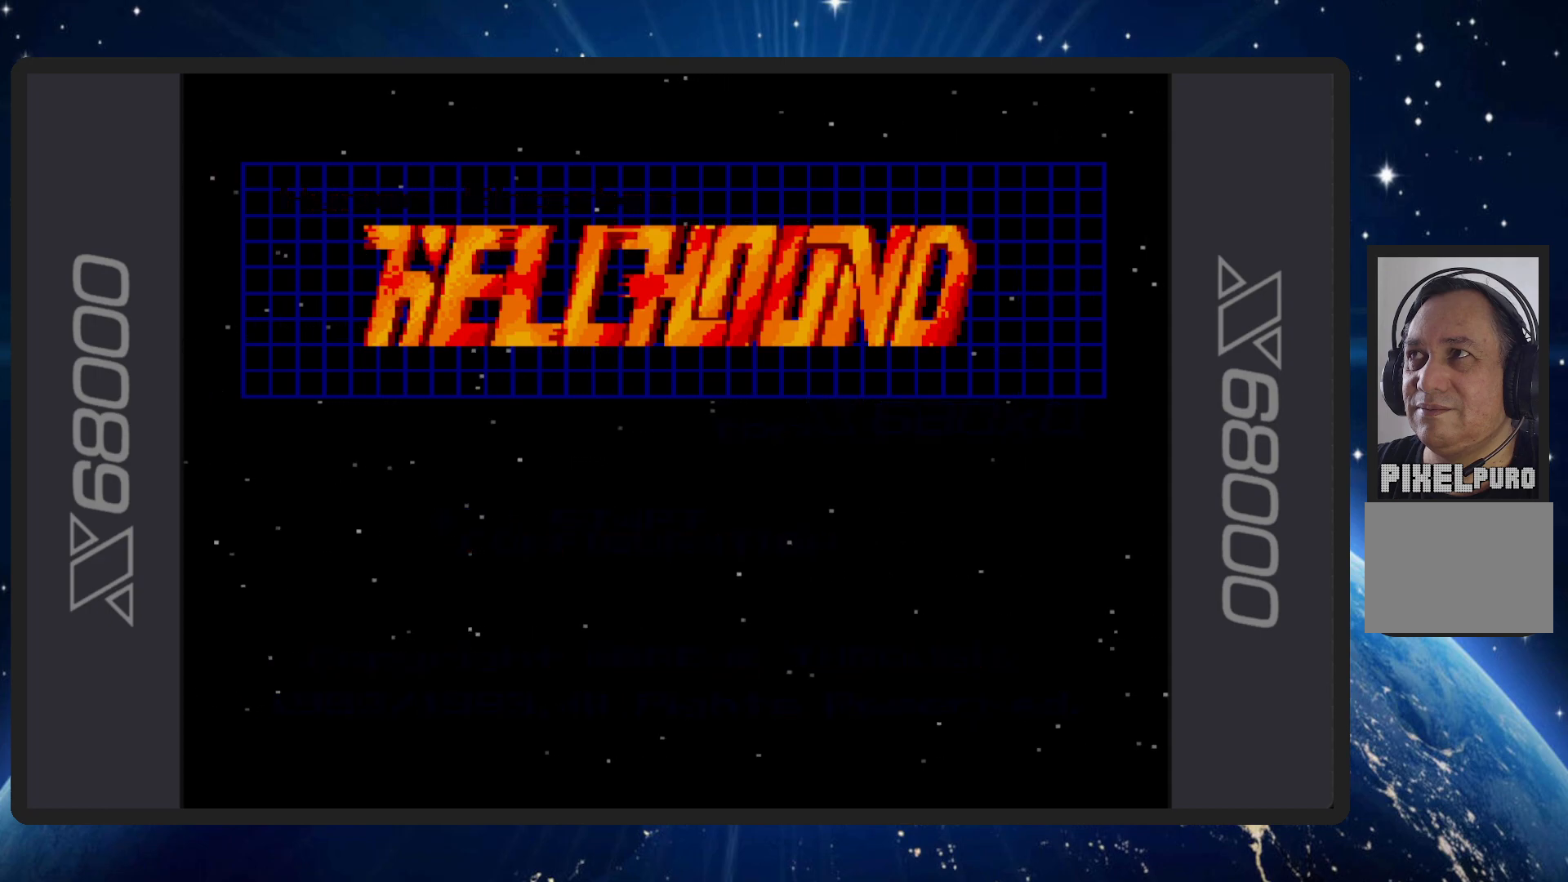
{"buttons": [], "events": []}
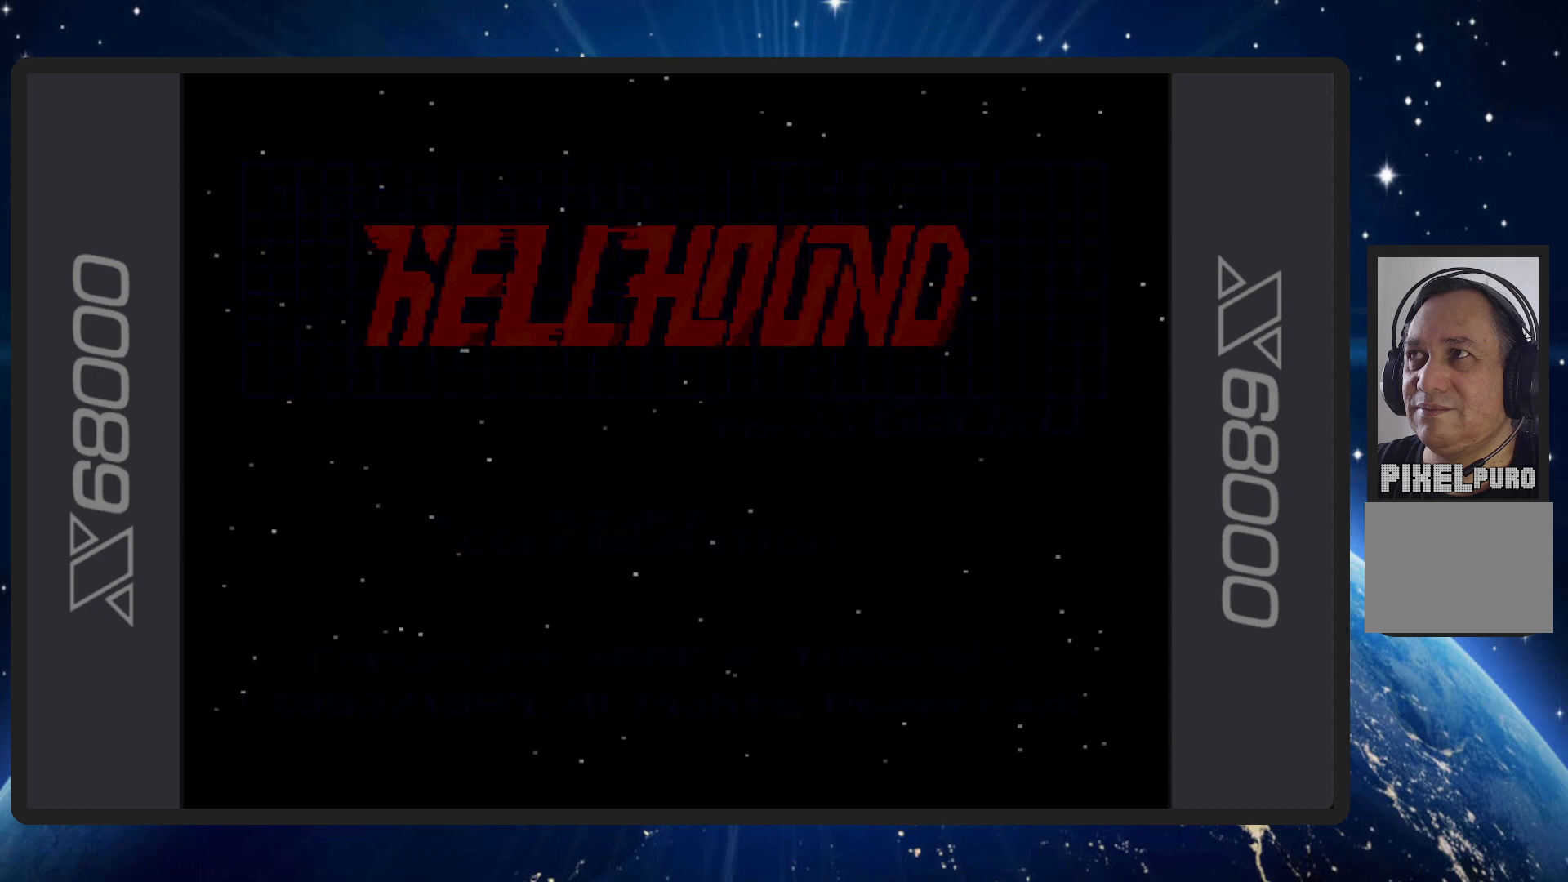
{"buttons": [], "events": []}
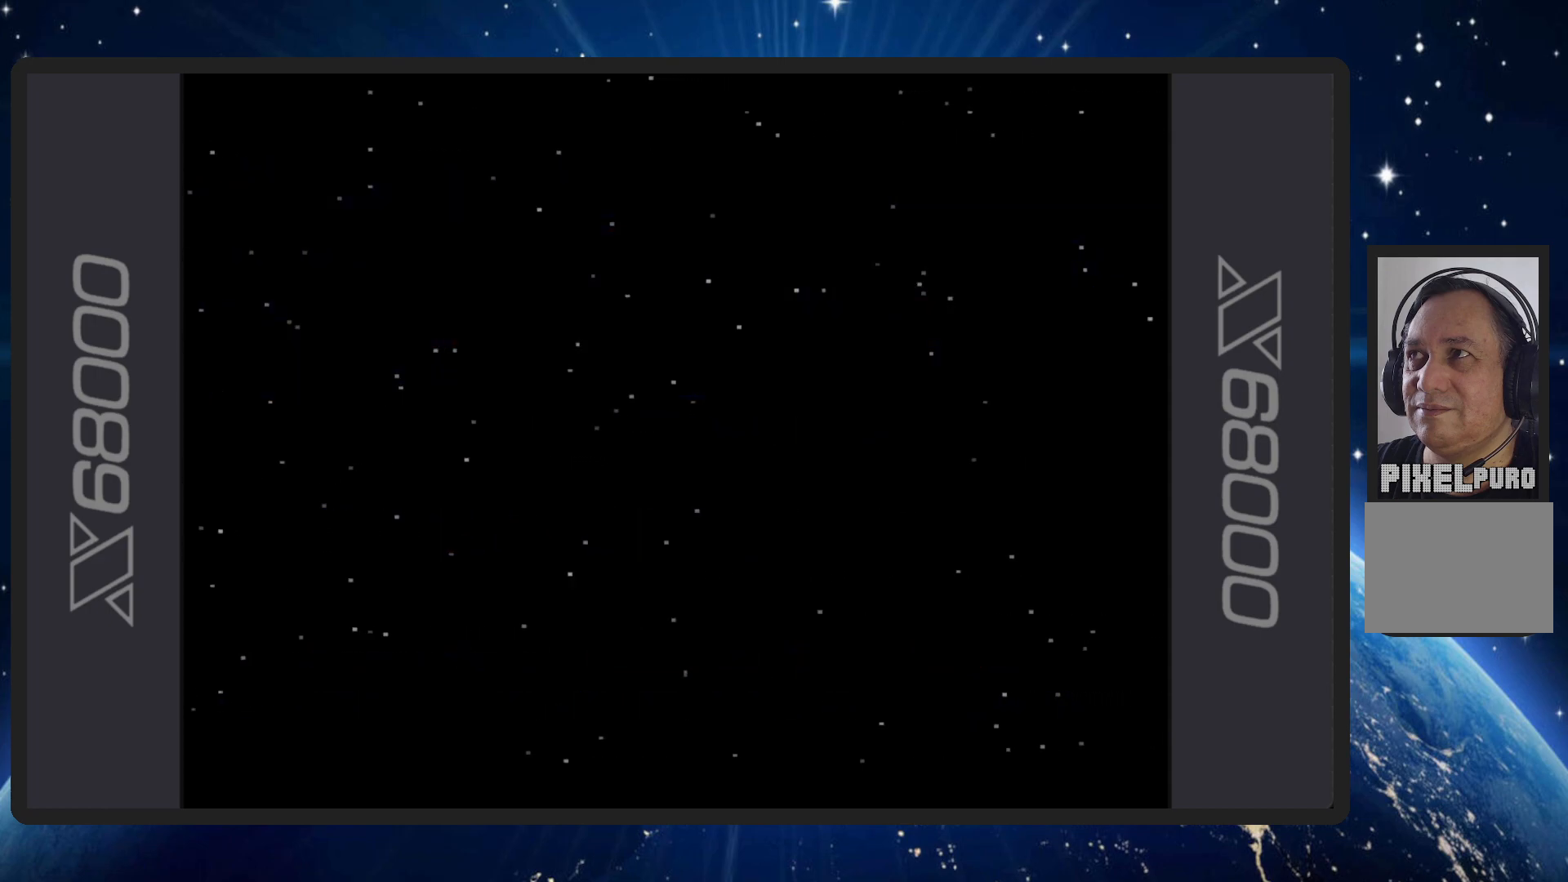
{"buttons": [], "events": []}
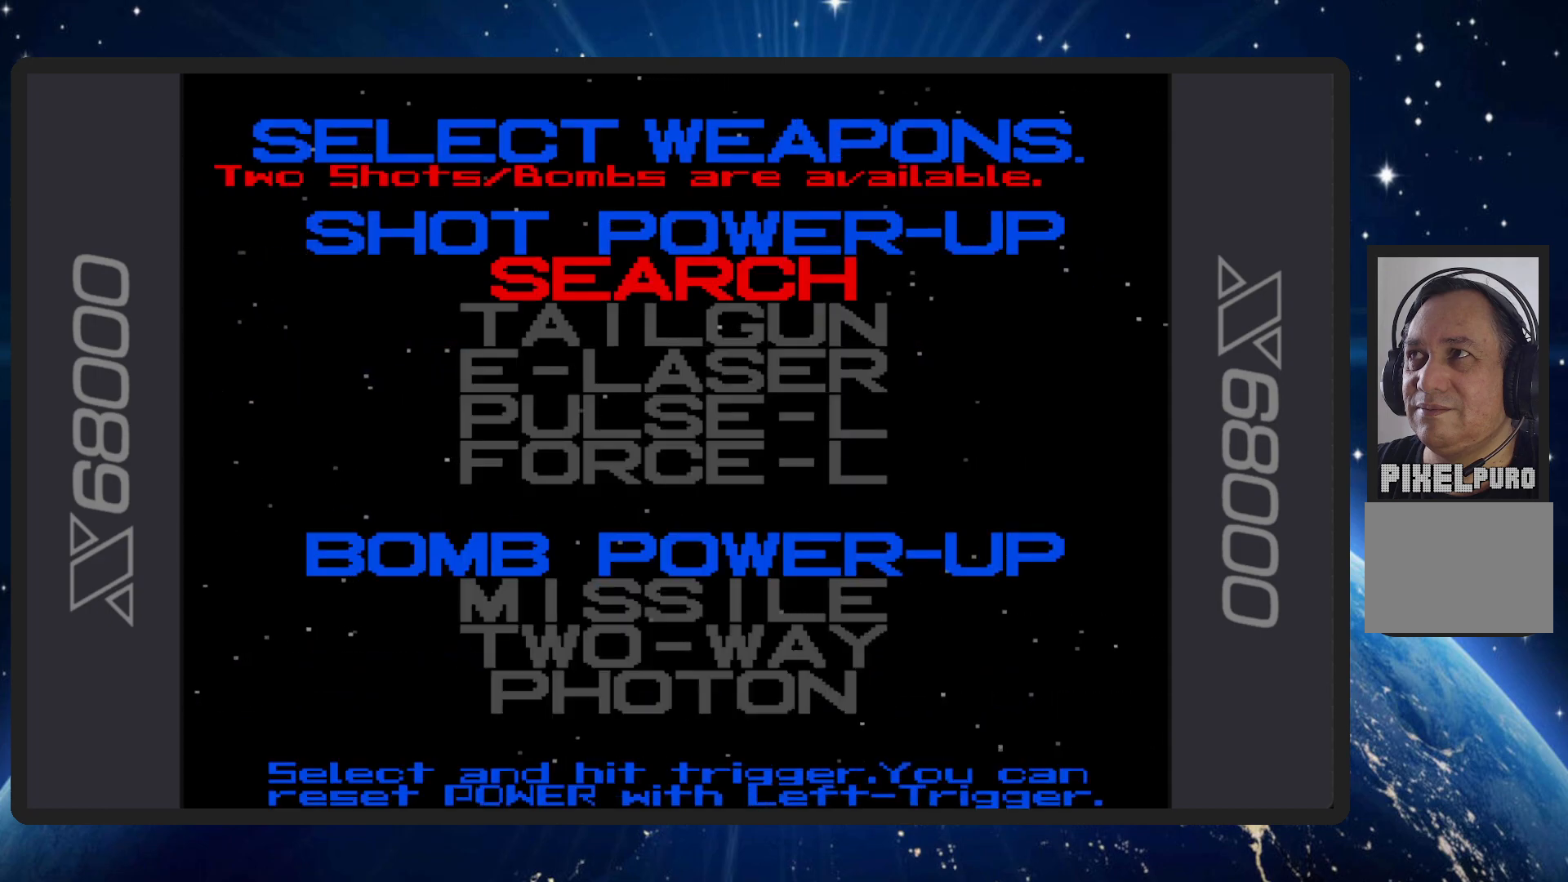
{"buttons": [], "events": []}
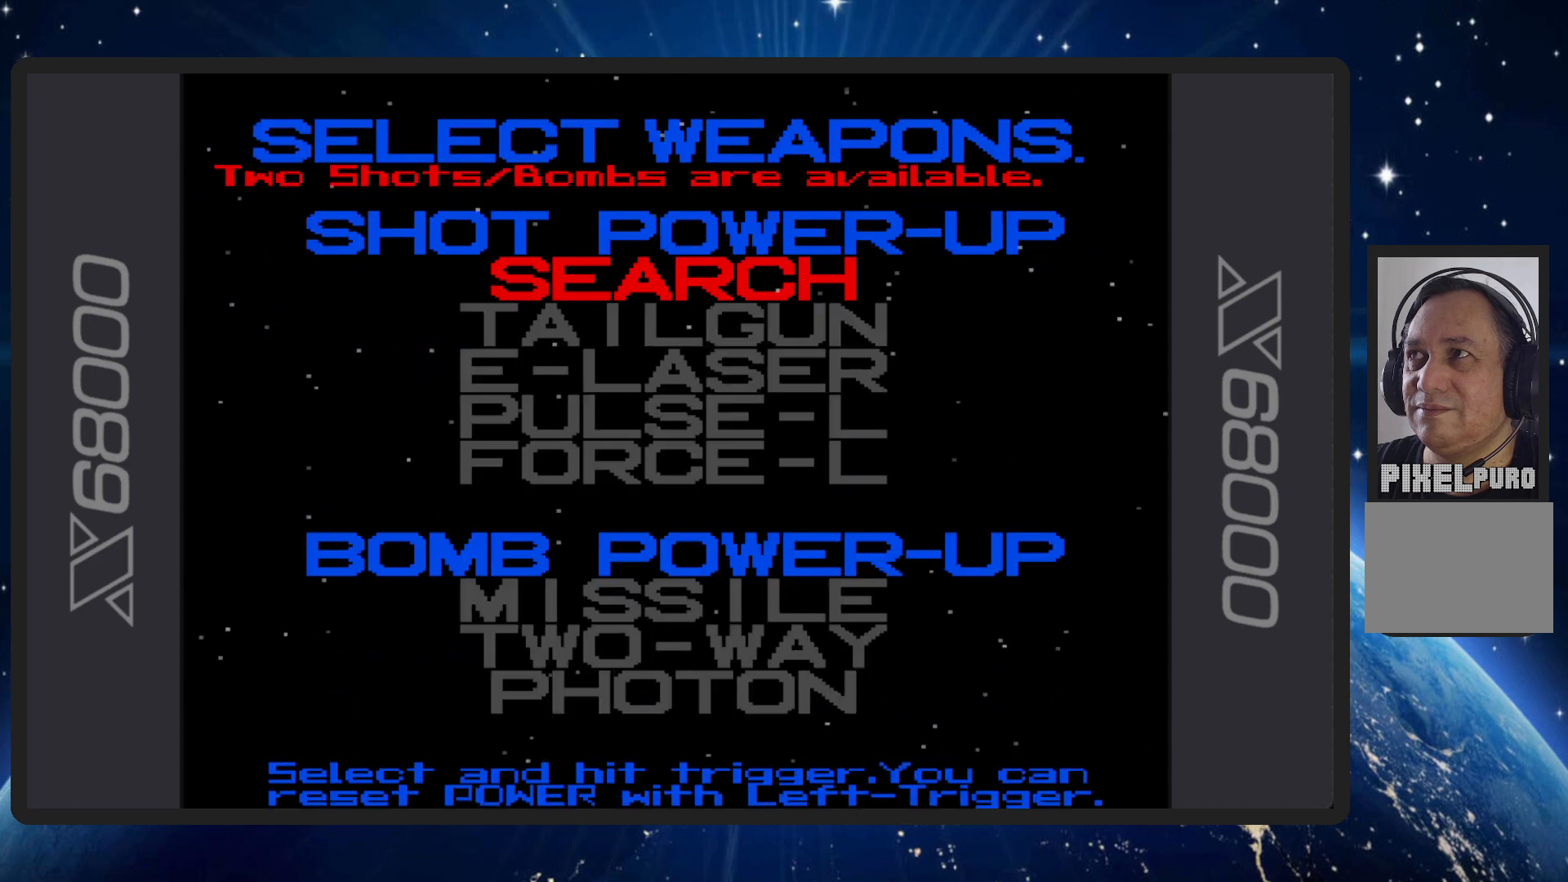
{"buttons": [], "events": []}
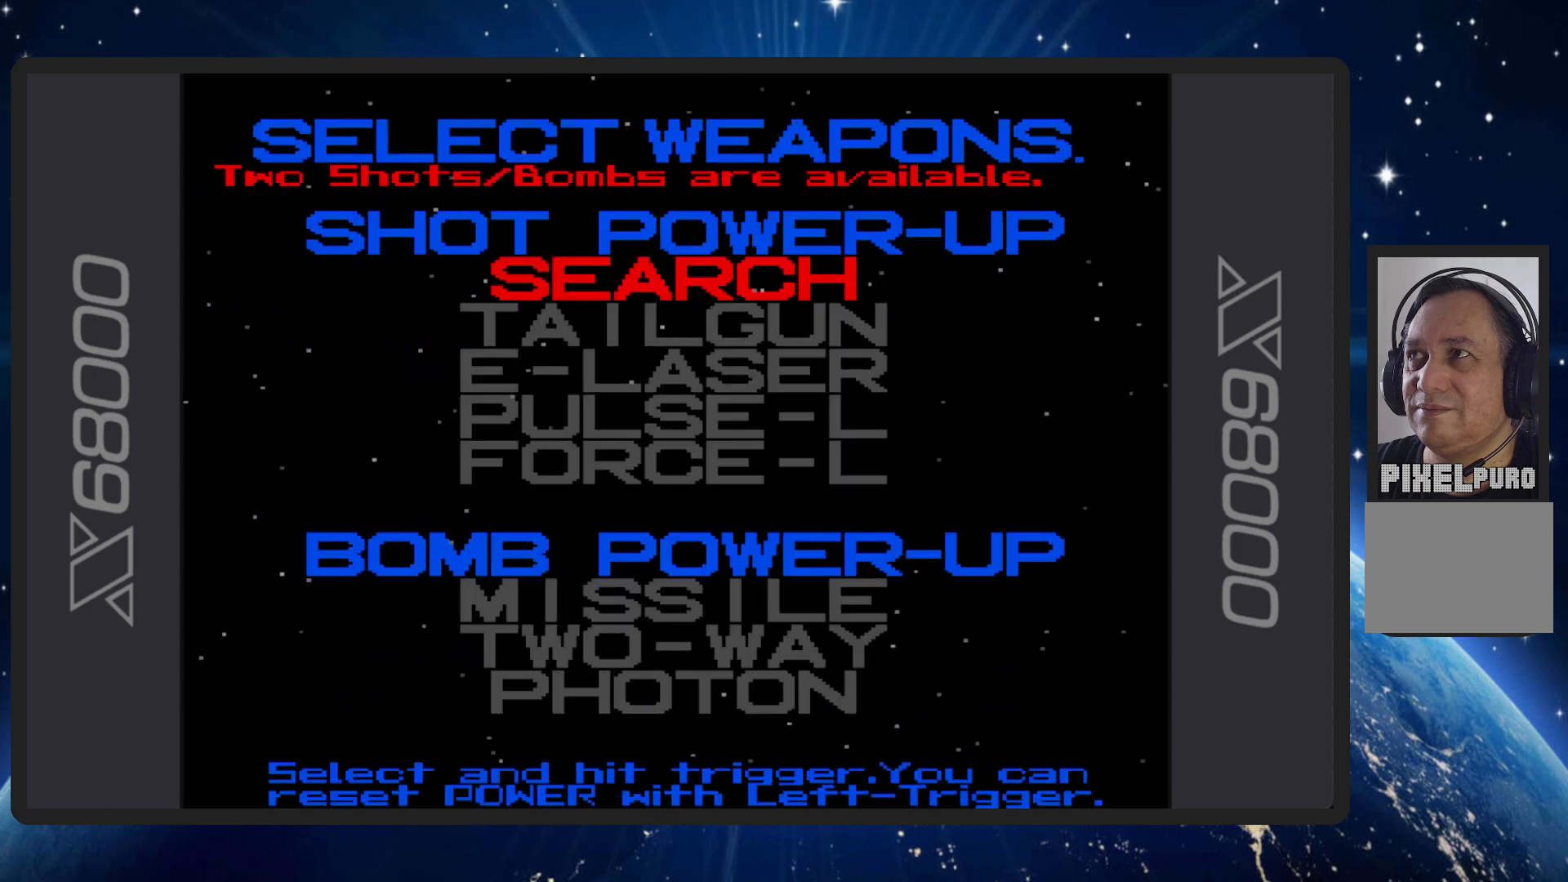
{"buttons": [], "events": []}
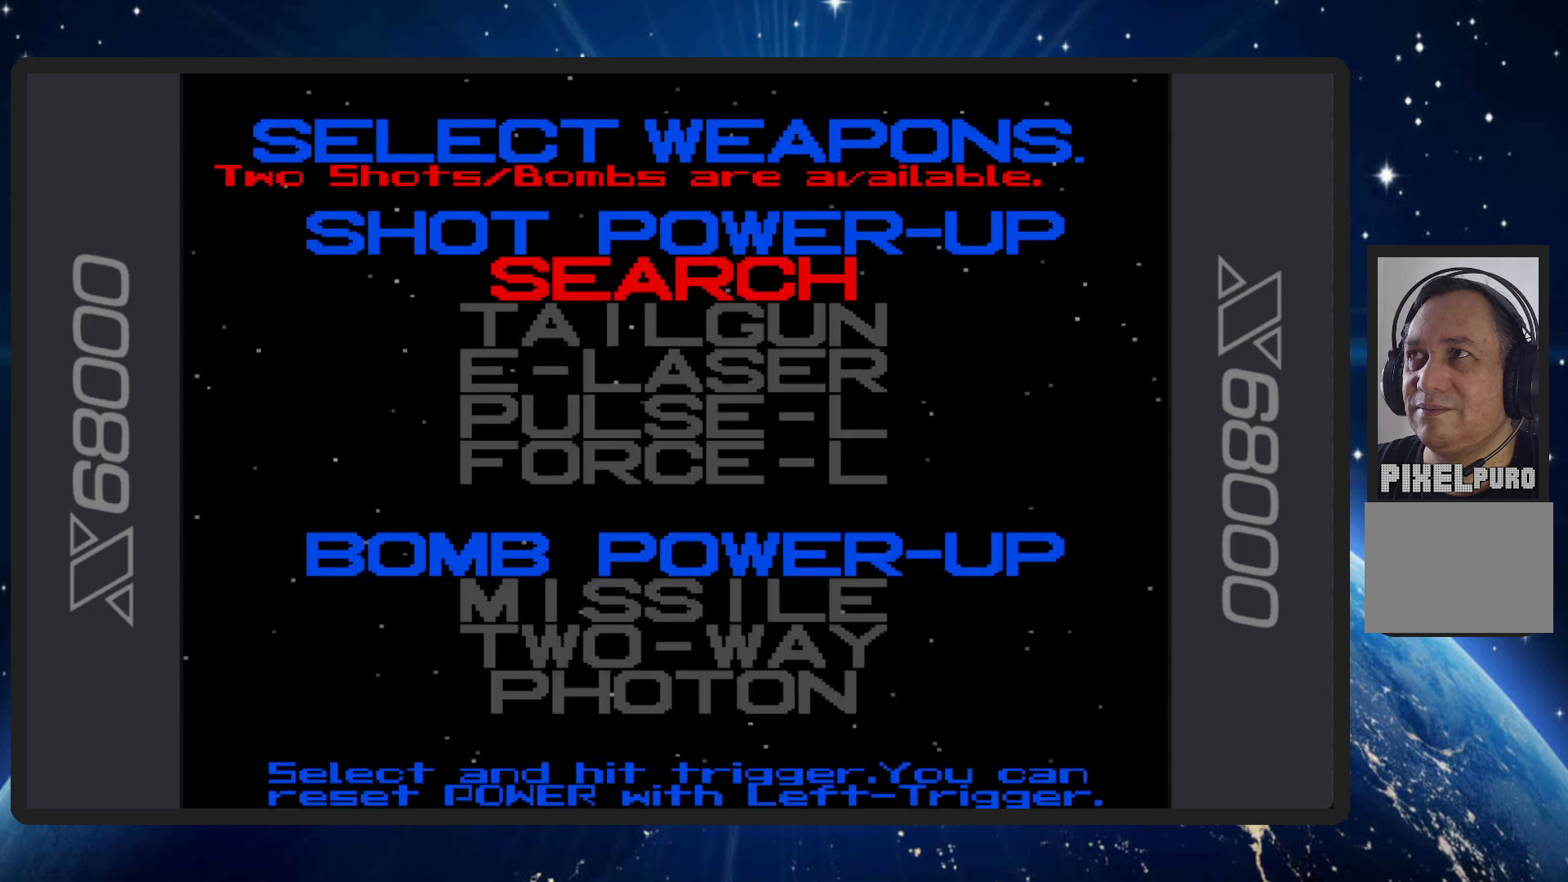
{"buttons": [], "events": [[300, "DPAD_DOWN", "down"], [384, "DPAD_DOWN", "up"]]}
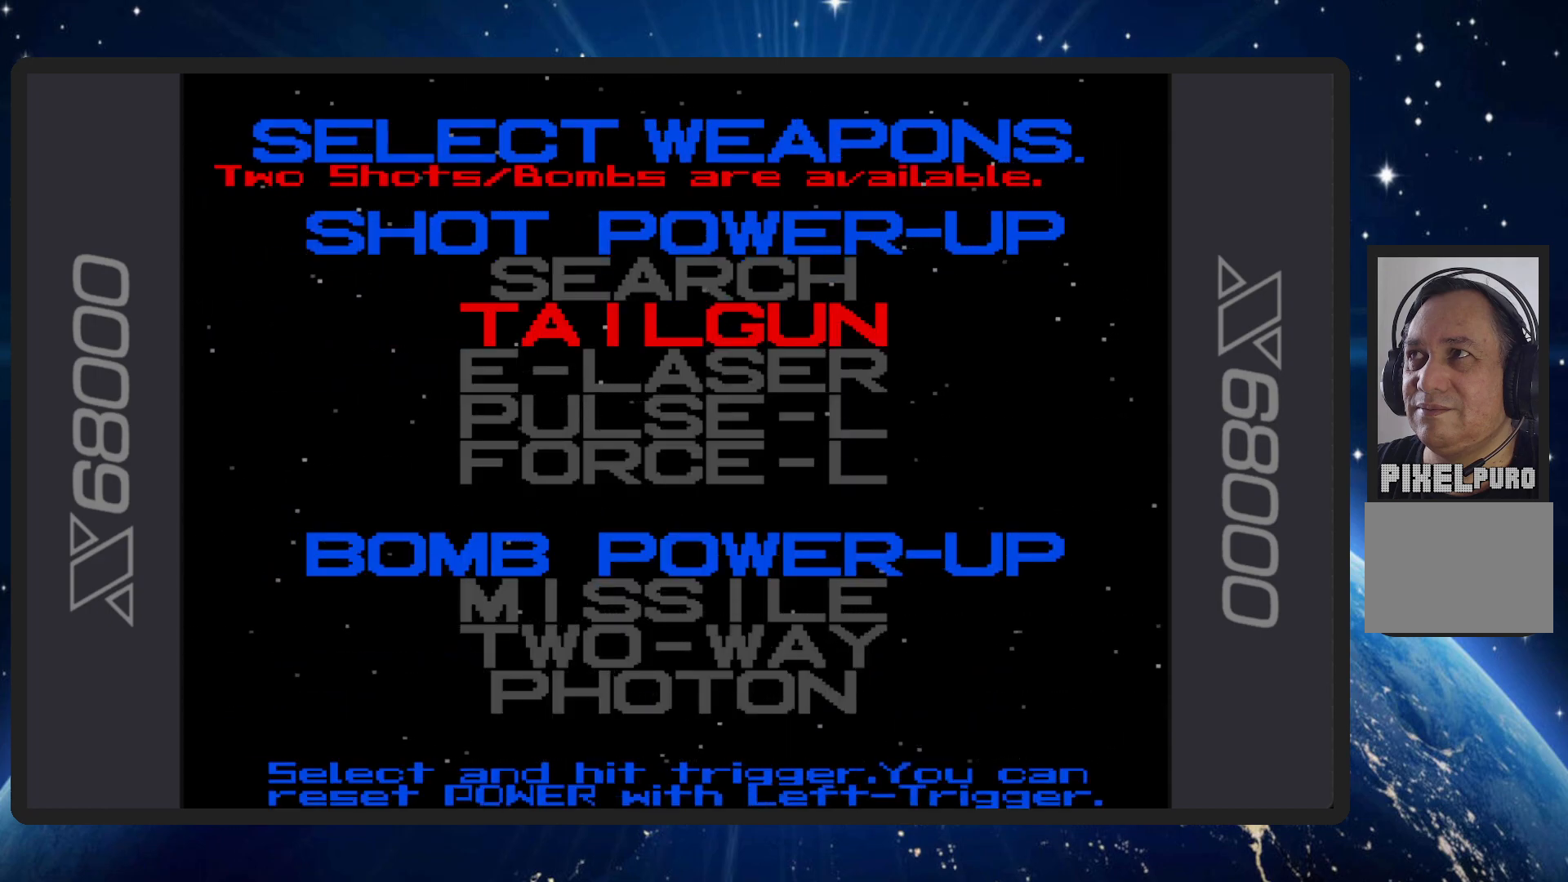
{"buttons": [], "events": [[34, "DPAD_DOWN", "down"], [184, "DPAD_DOWN", "up"]]}
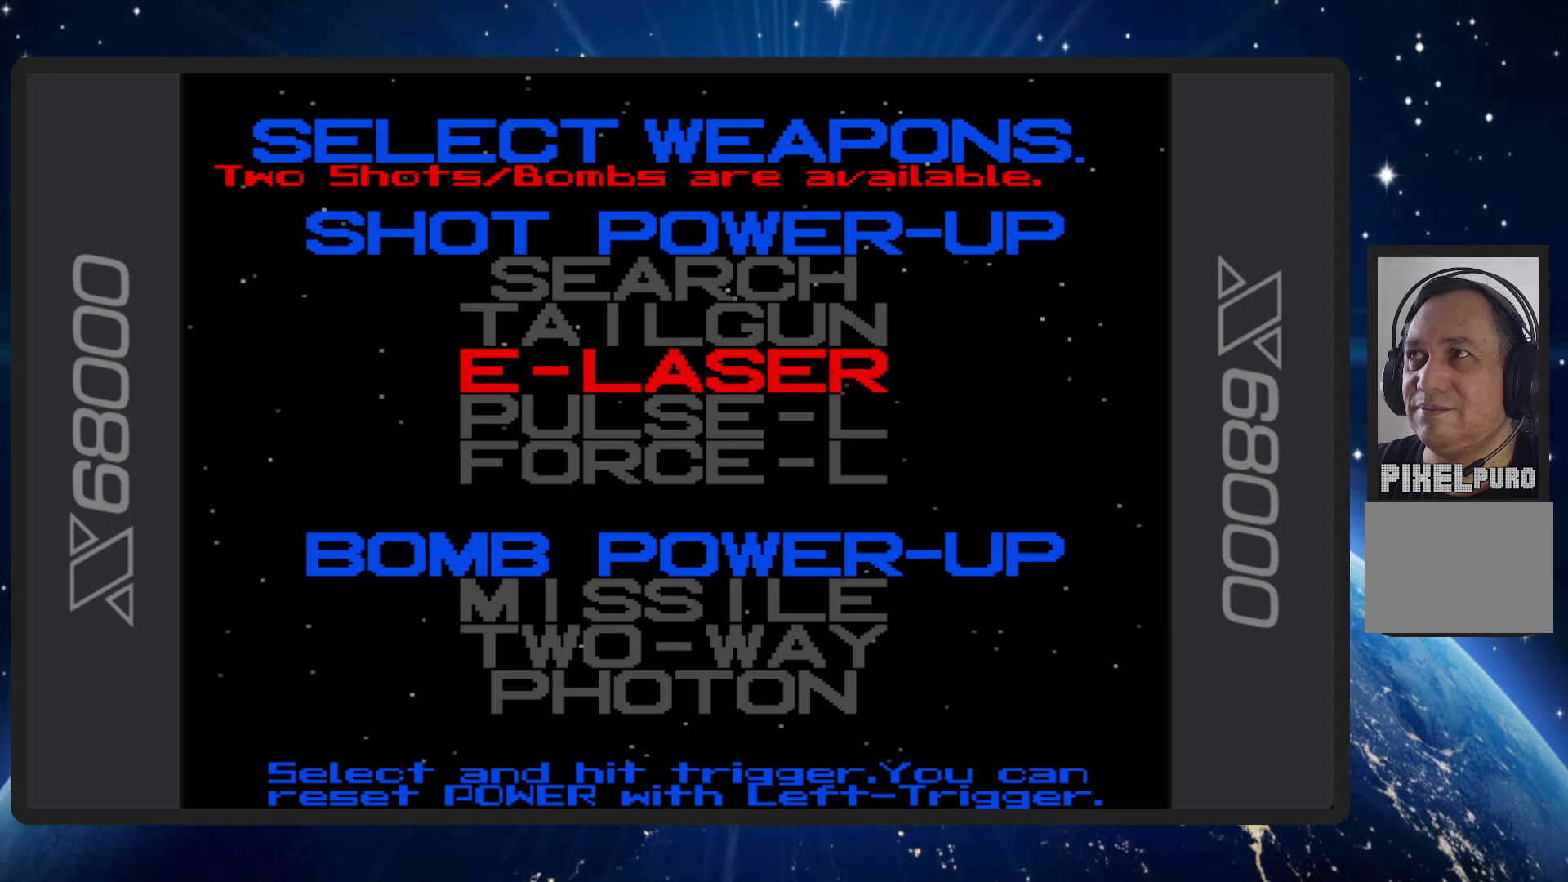
{"buttons": [], "events": []}
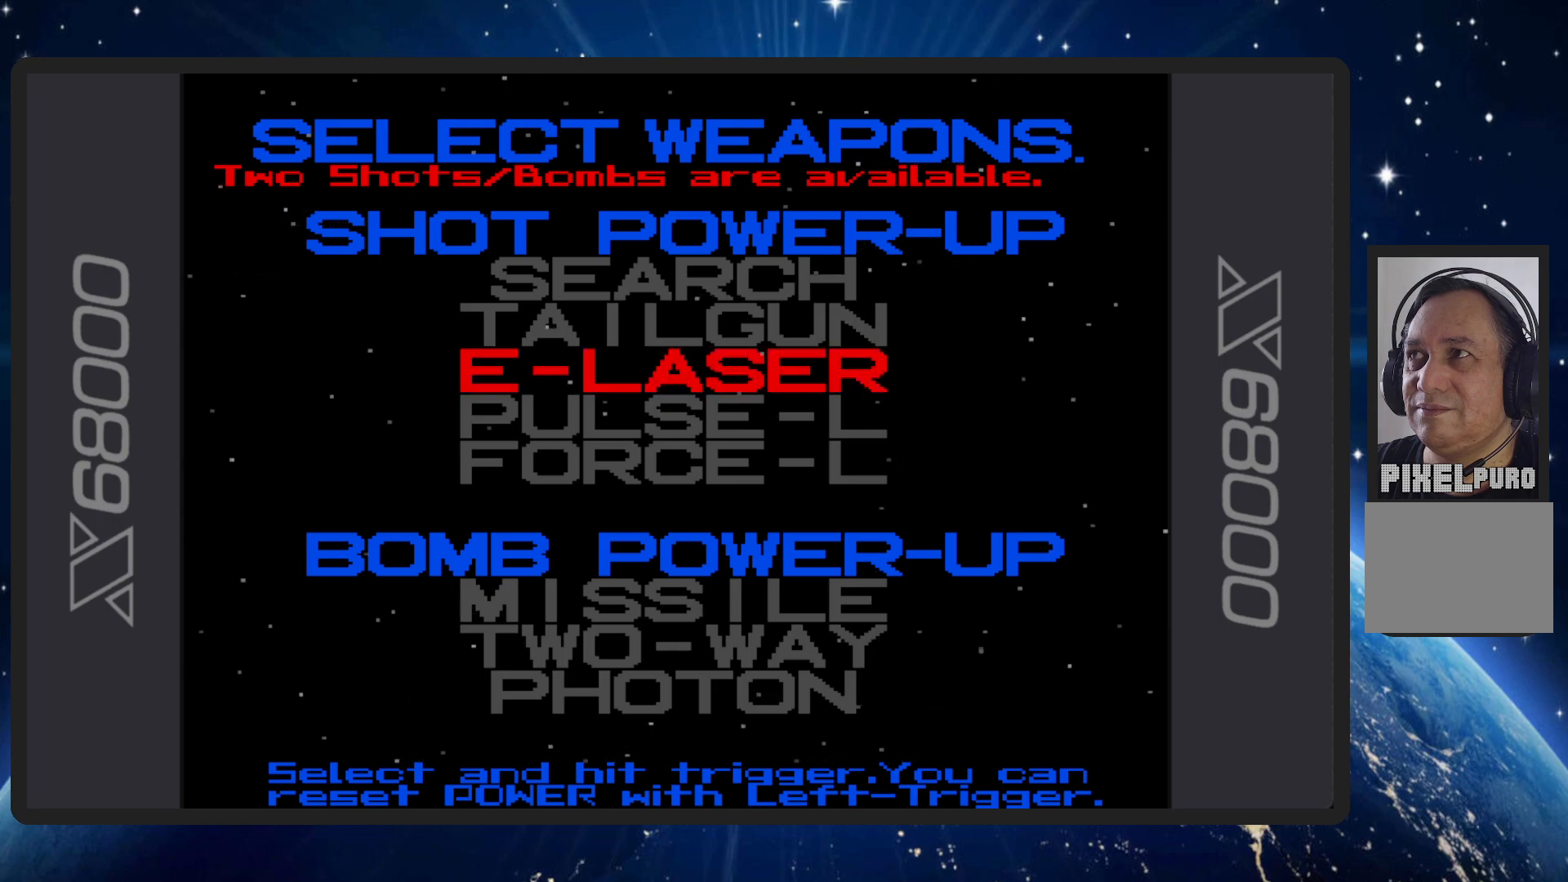
{"buttons": [], "events": []}
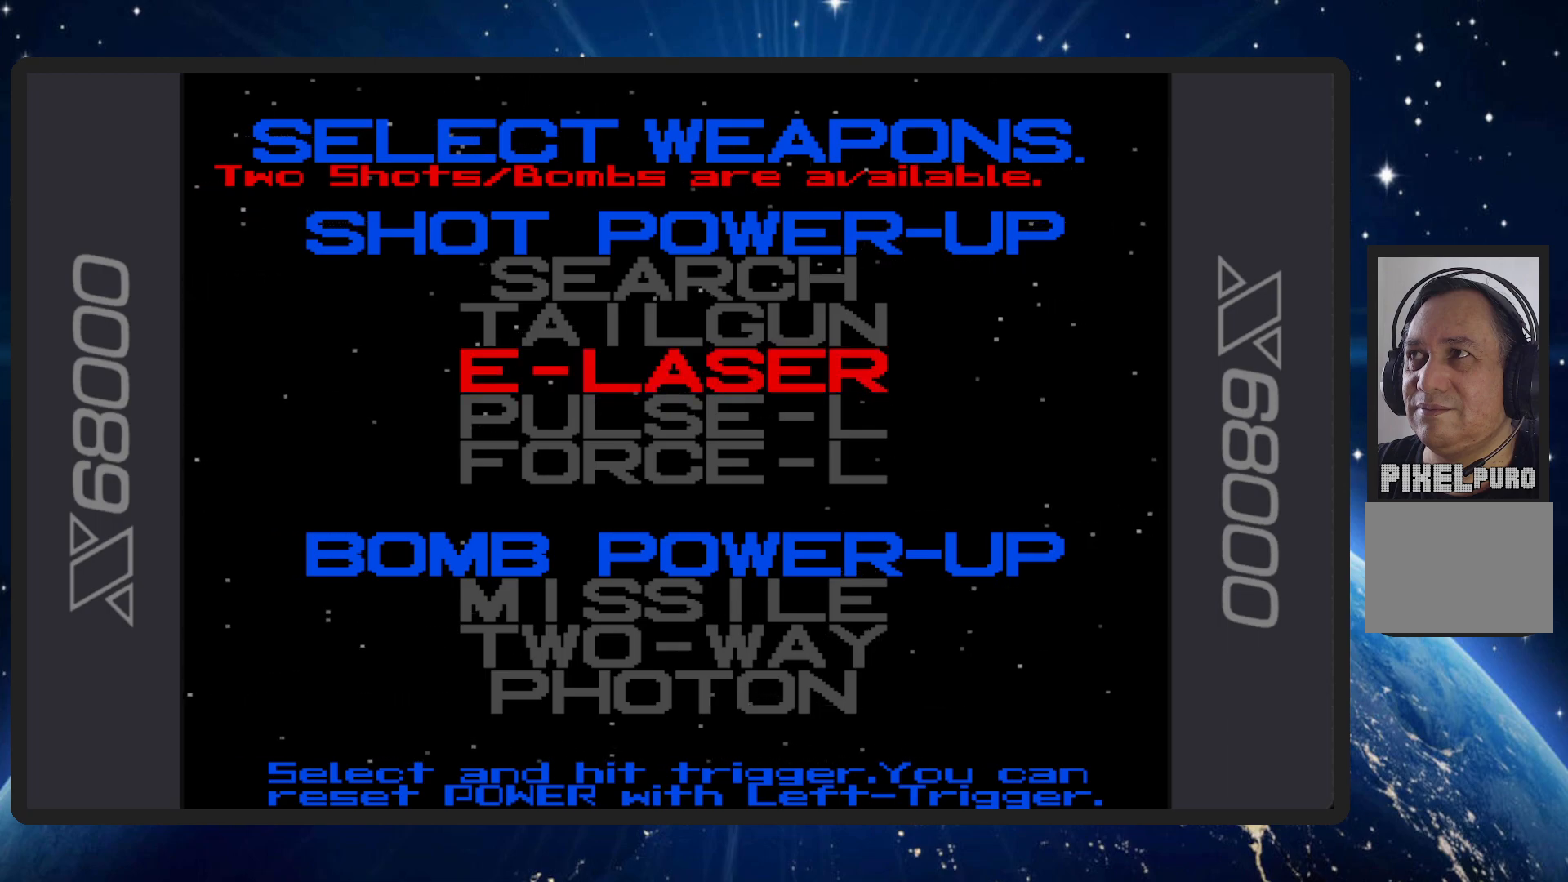
{"buttons": [], "events": []}
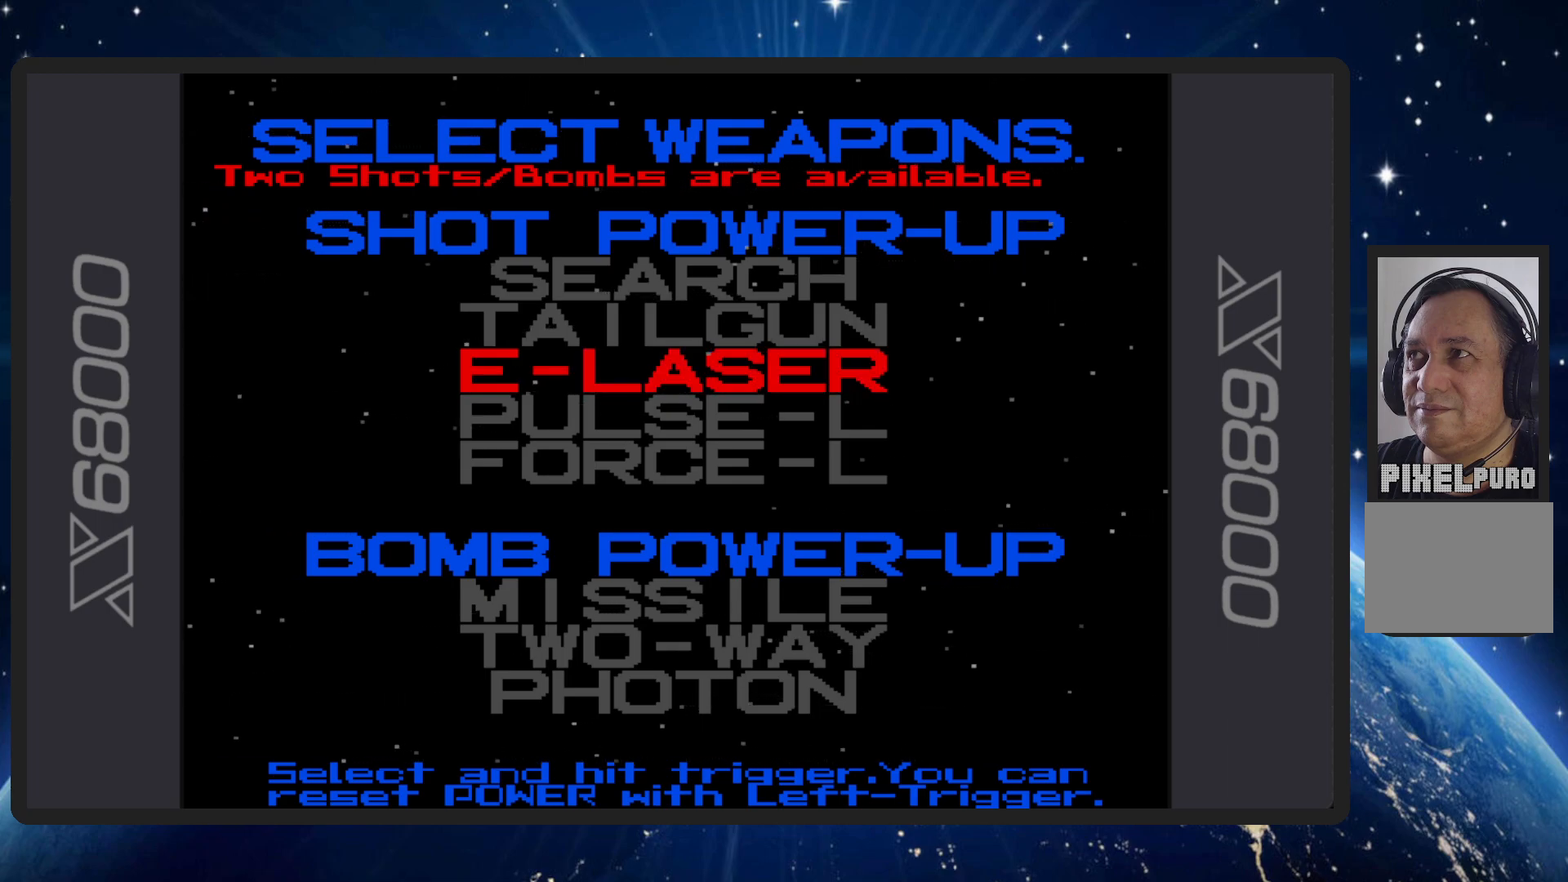
{"buttons": [], "events": []}
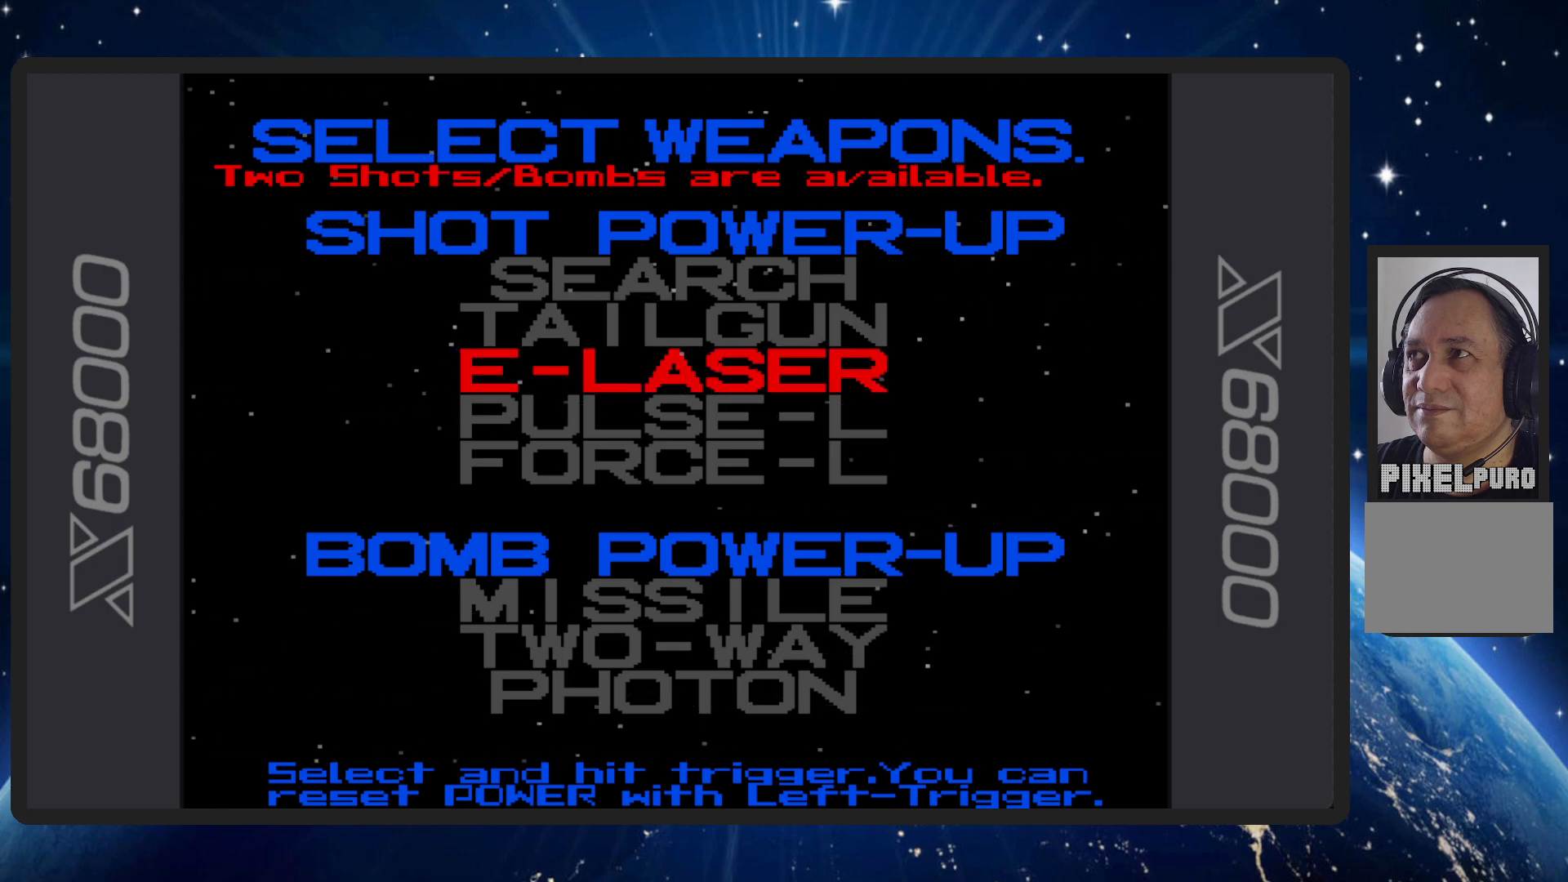
{"buttons": [], "events": []}
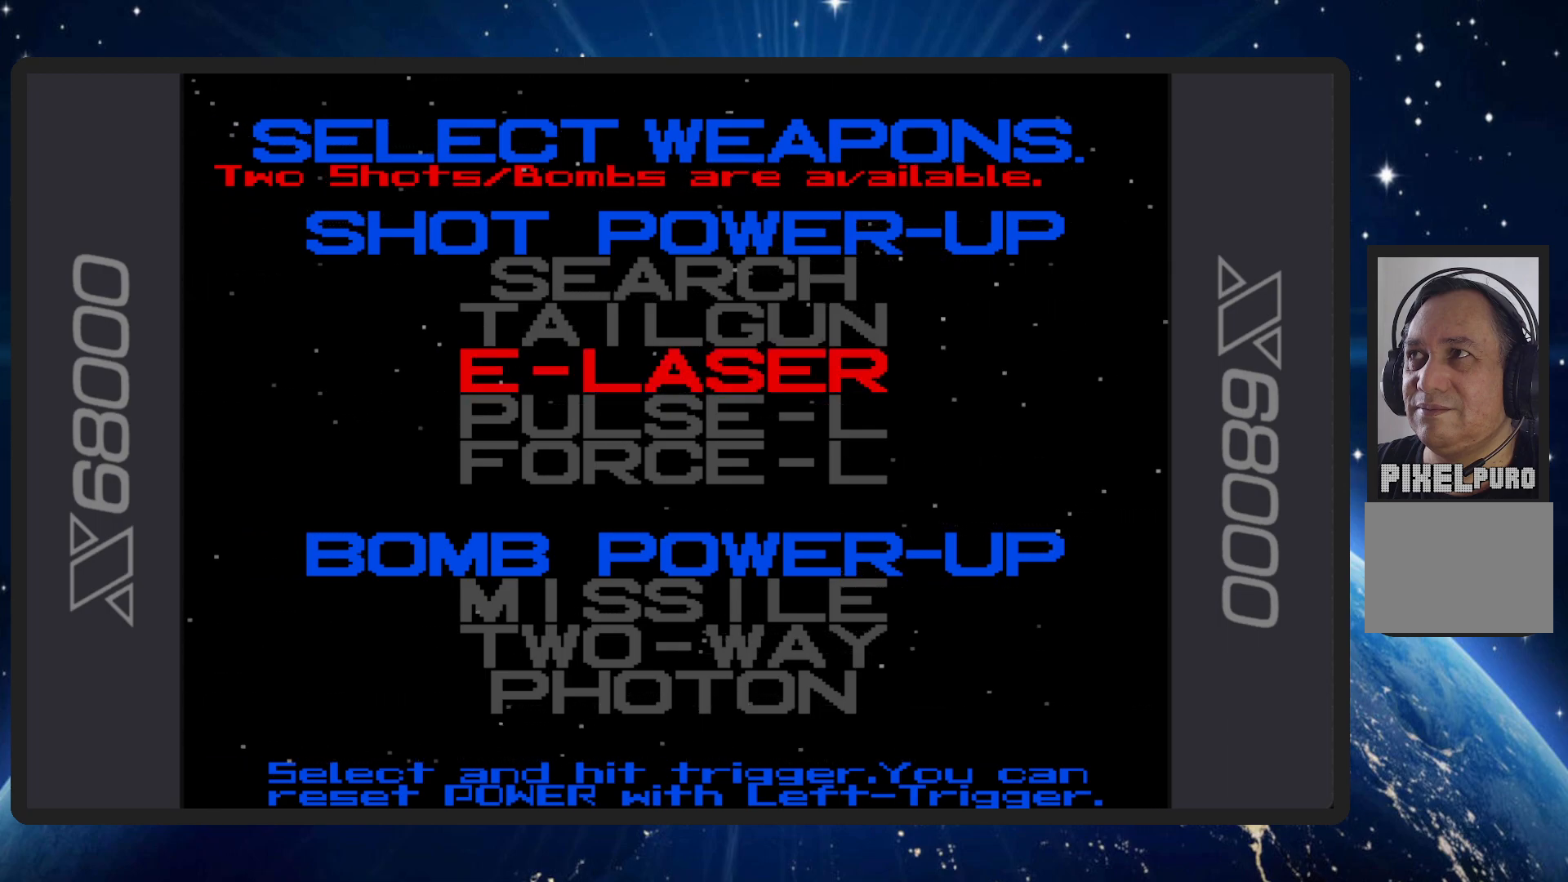
{"buttons": [], "events": [[267, "B", "down"], [334, "B", "up"]]}
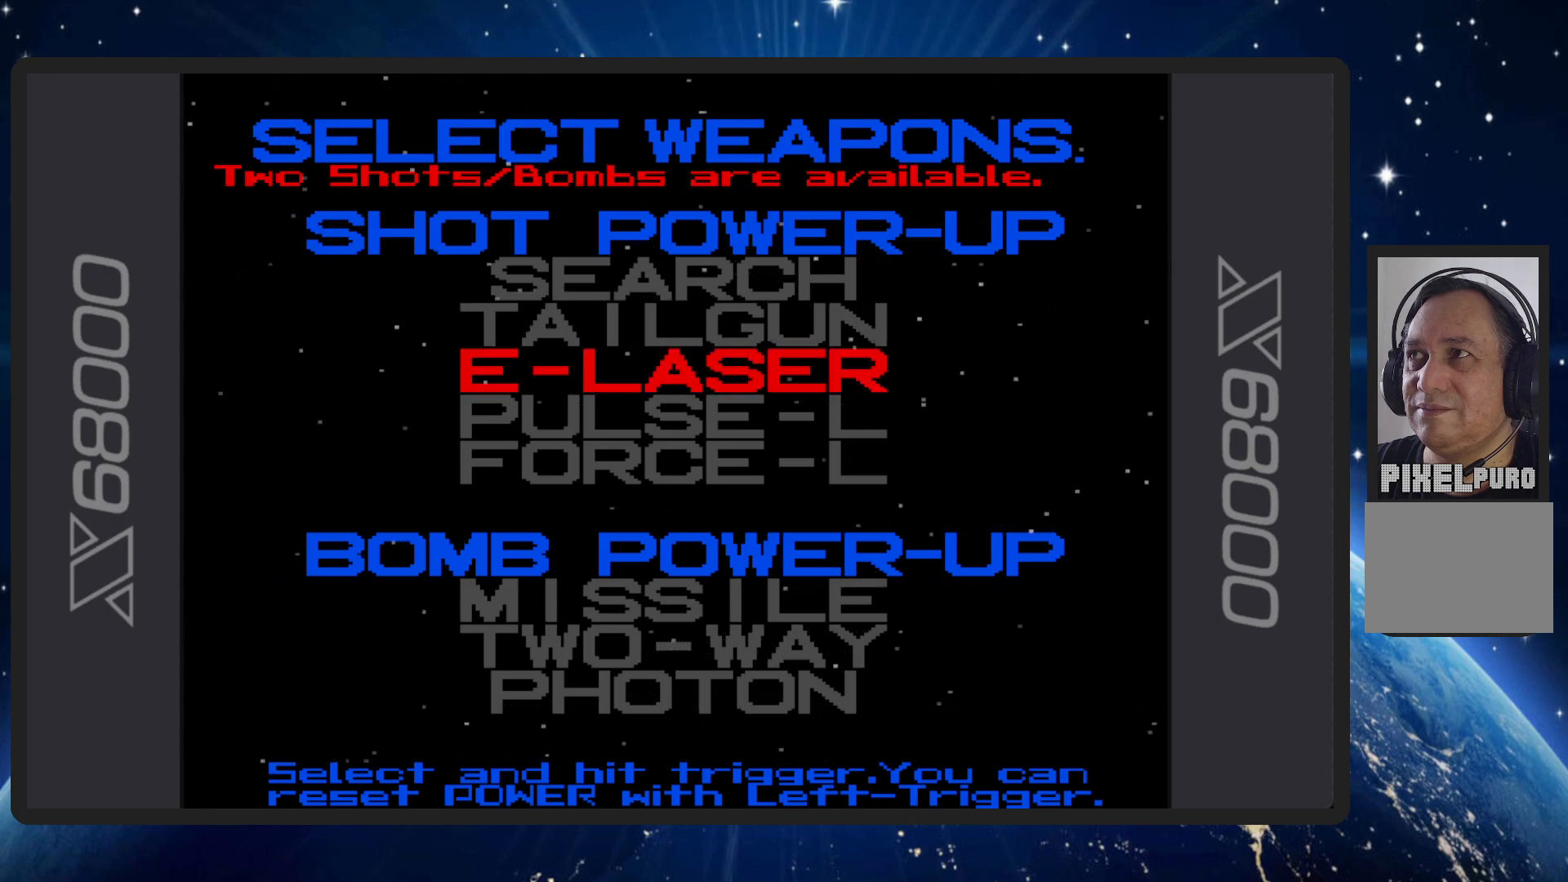
{"buttons": ["DPAD_DOWN"], "events": [[434, "DPAD_DOWN", "down"]]}
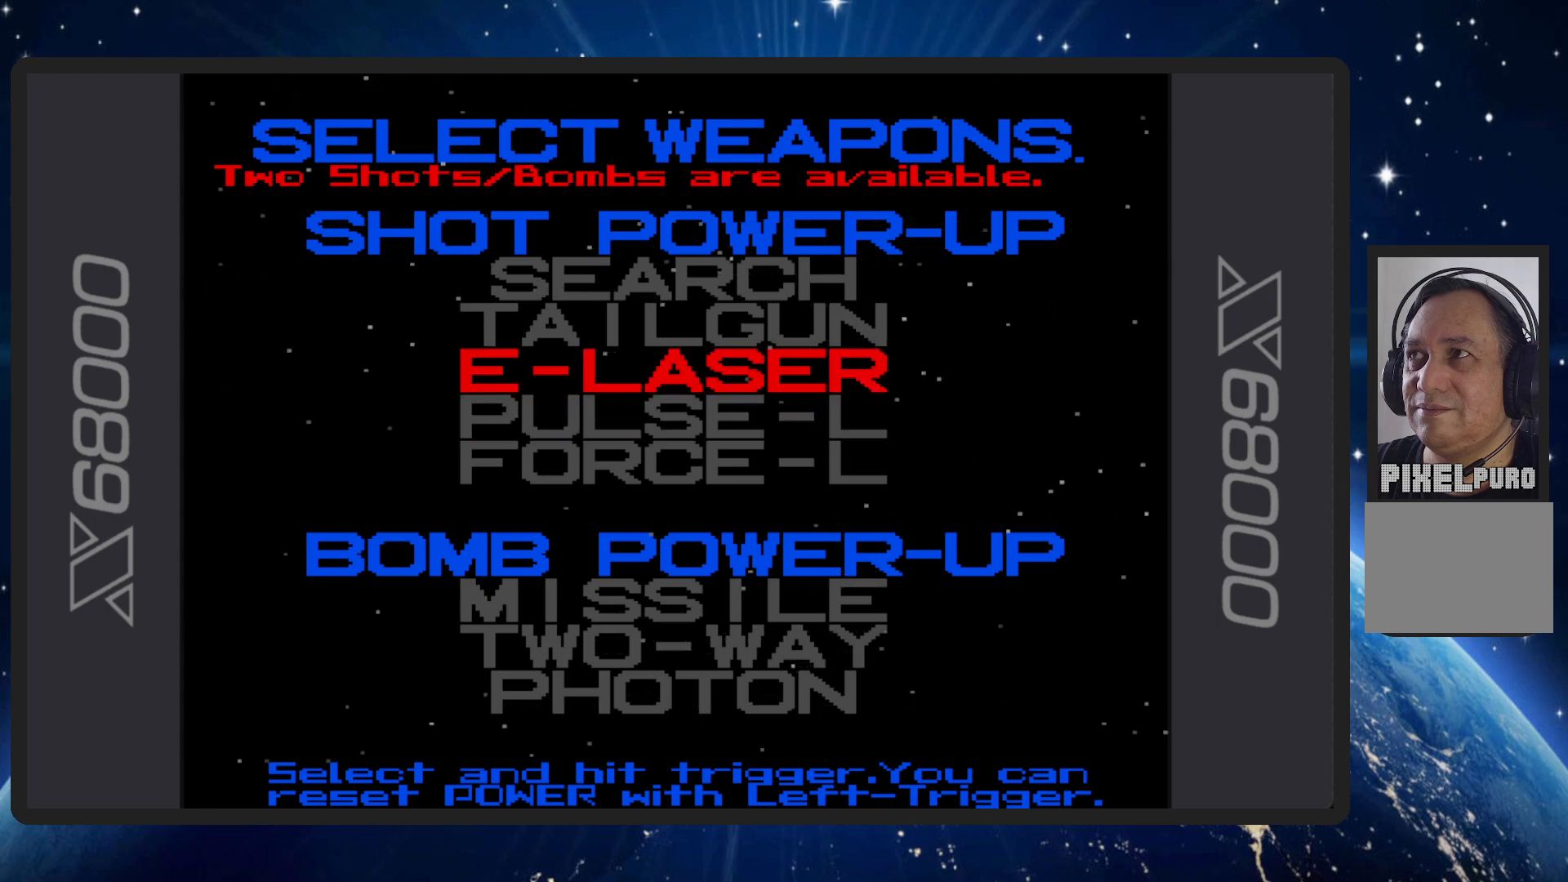
{"buttons": [], "events": [[84, "DPAD_DOWN", "up"]]}
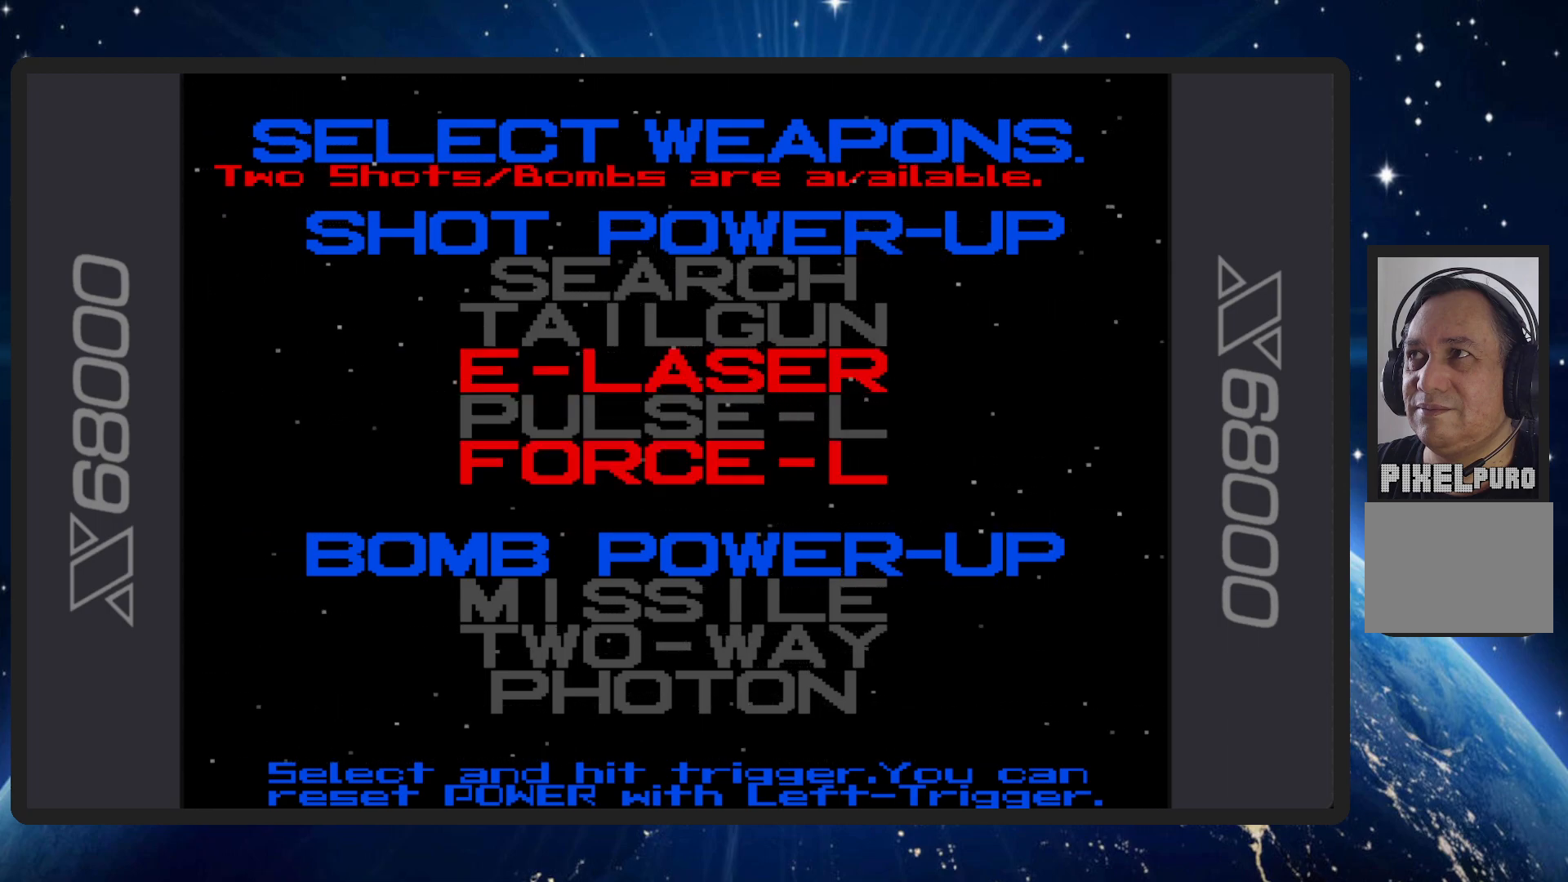
{"buttons": [], "events": []}
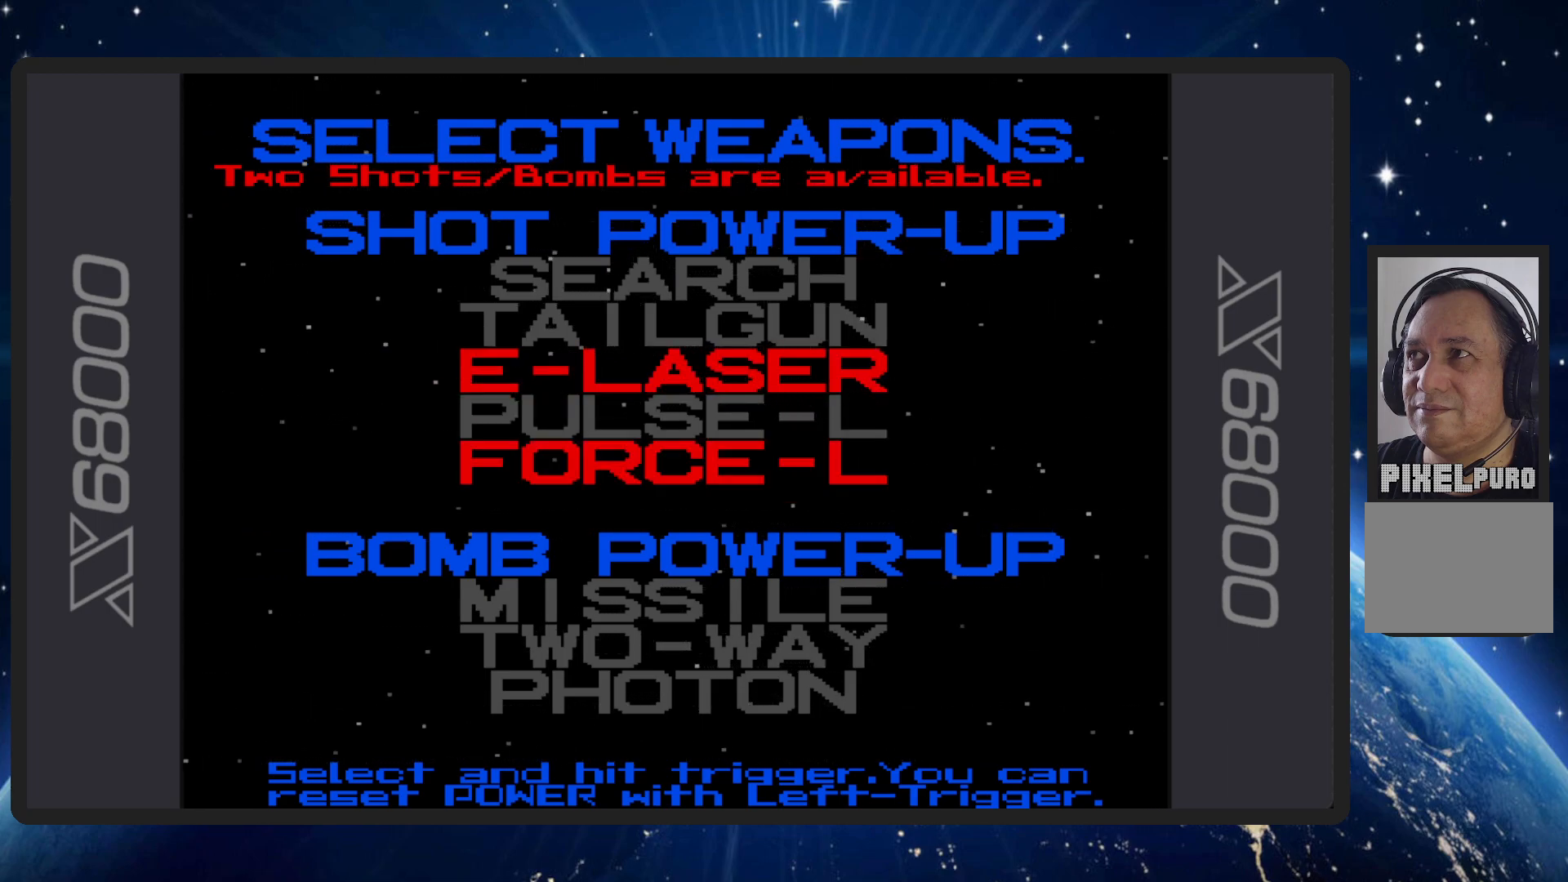
{"buttons": [], "events": [[117, "DPAD_UP", "down"], [234, "DPAD_UP", "up"]]}
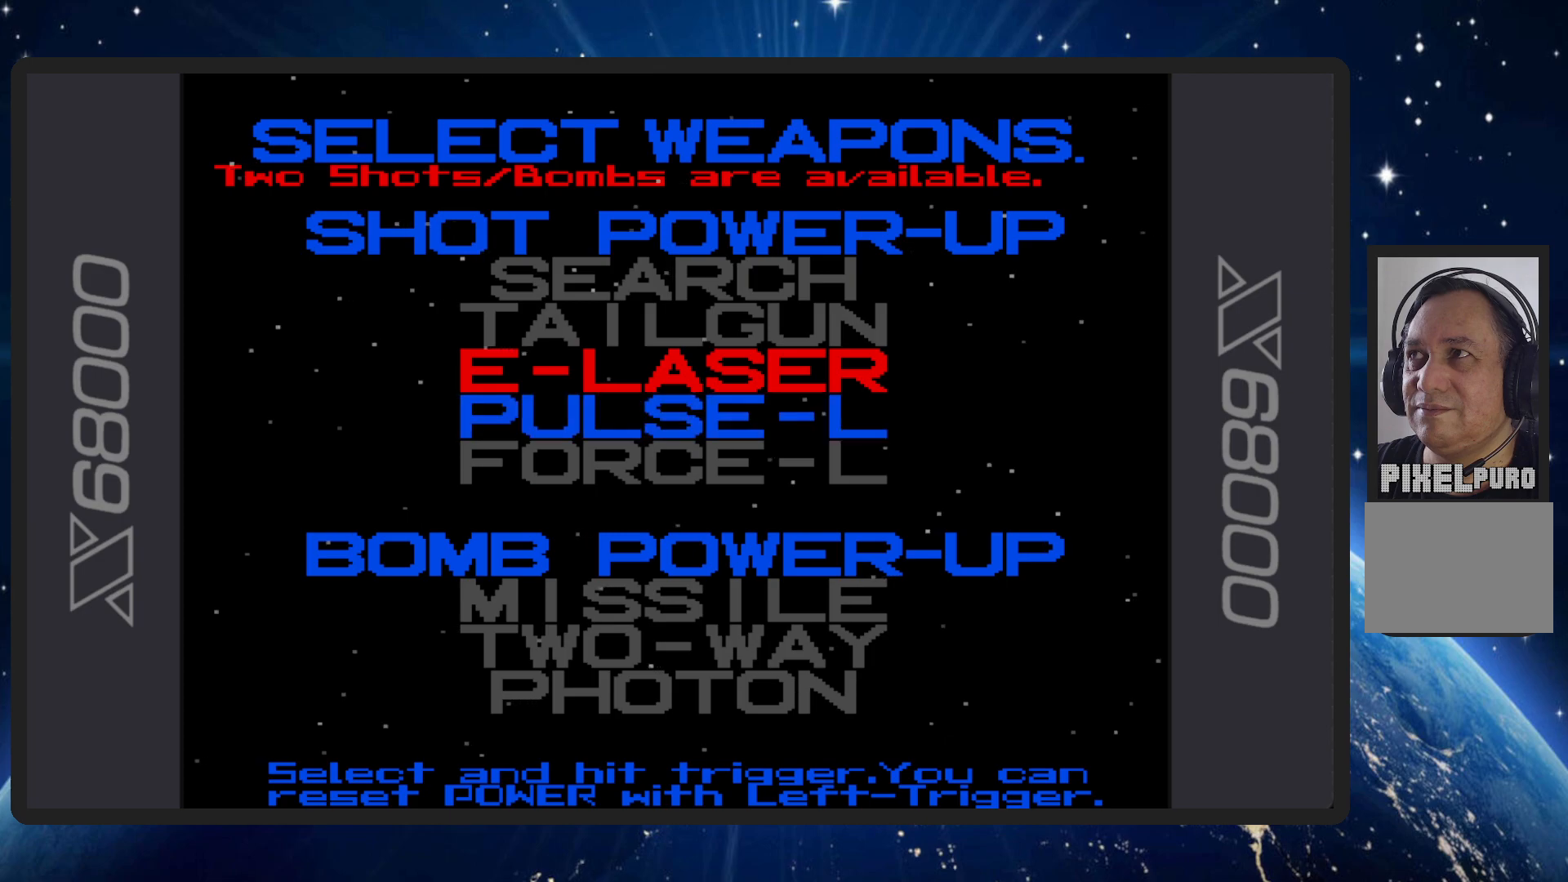
{"buttons": [], "events": []}